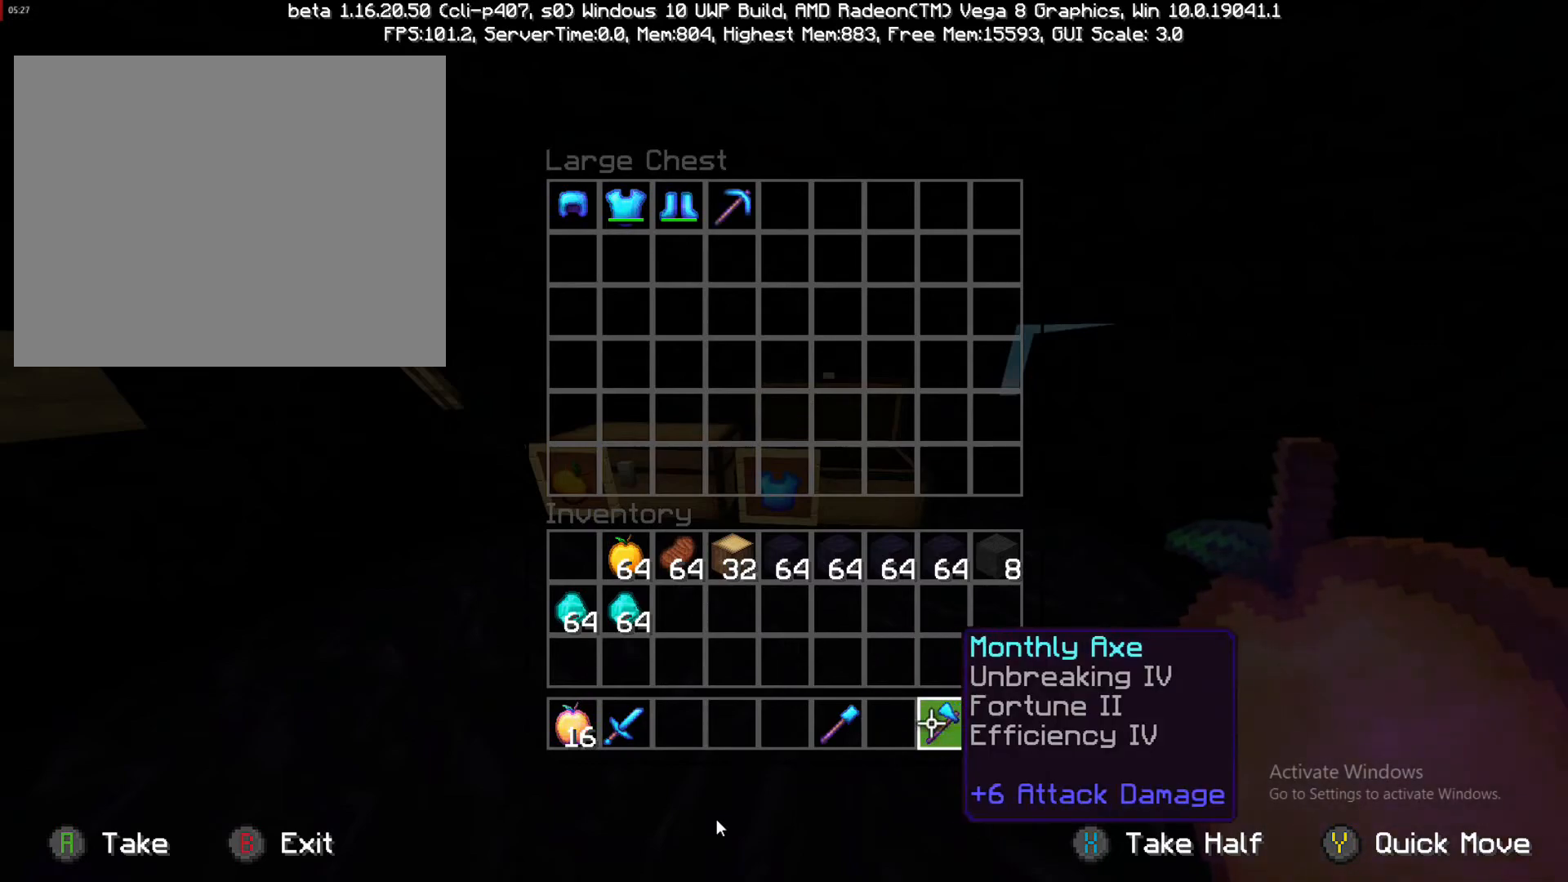
Gameplay with a controller (PlayStation layout); each line is a JSON object with the inputs held at the frame after it. "events" lists button and stick changes between this image and that frame as [ms after this image, input, new state], when the widget could be followed in between. Not read: L3 R3.
{"buttons": [], "left_stick": "right", "right_stick": "center", "events": [[267, "TRIANGLE", "down"], [267, "left_stick", "center"], [383, "TRIANGLE", "up"], [383, "left_stick", "right"]]}
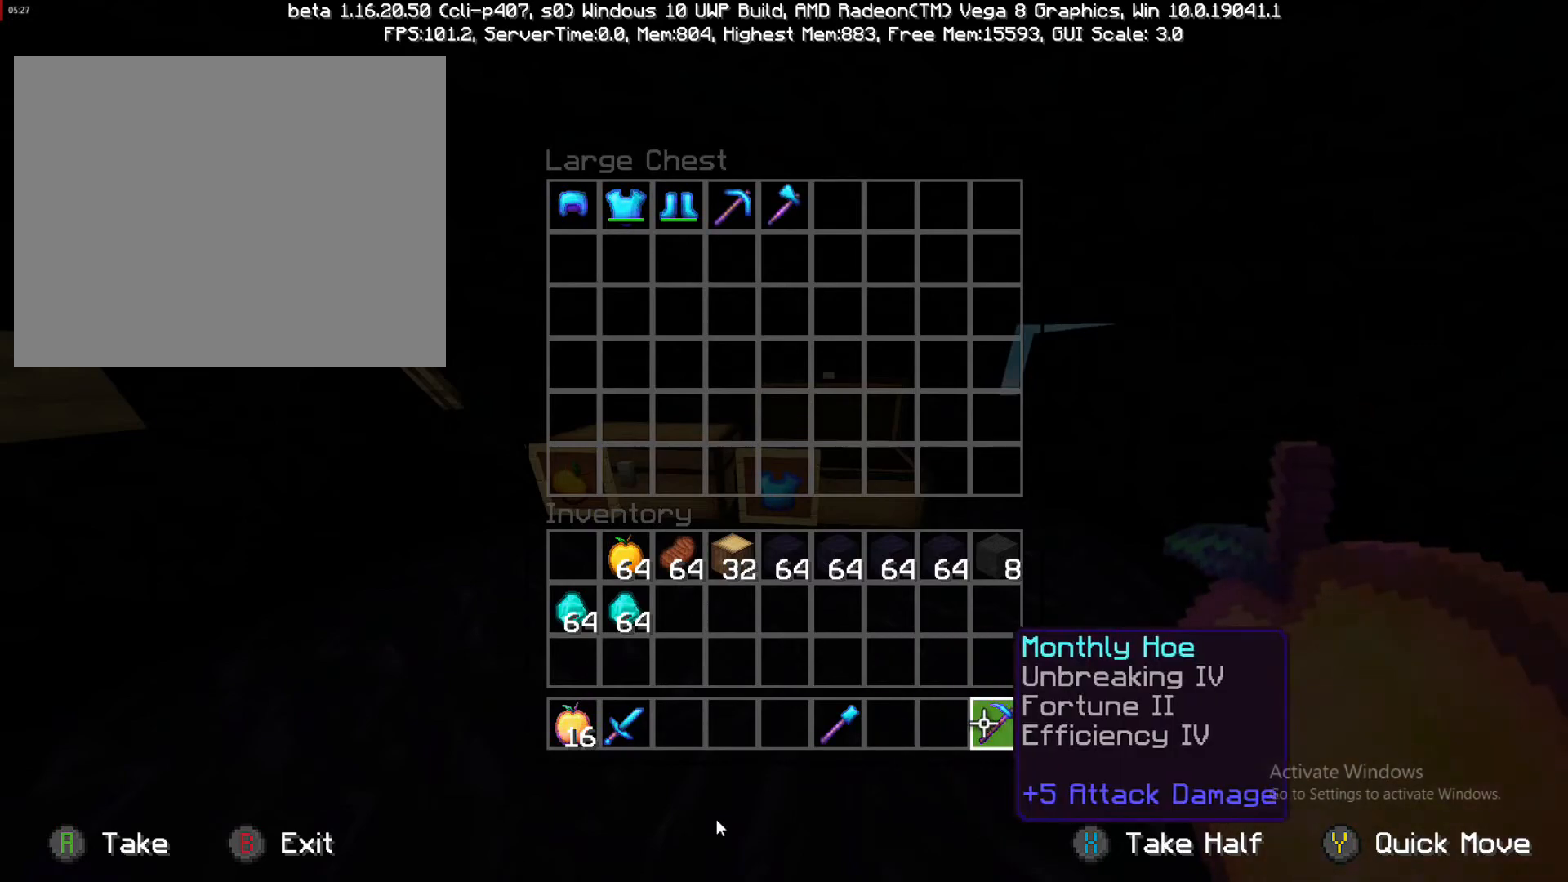
{"buttons": [], "left_stick": "left", "right_stick": "center", "events": [[117, "left_stick", "center"], [283, "TRIANGLE", "down"], [433, "TRIANGLE", "up"], [433, "left_stick", "left"]]}
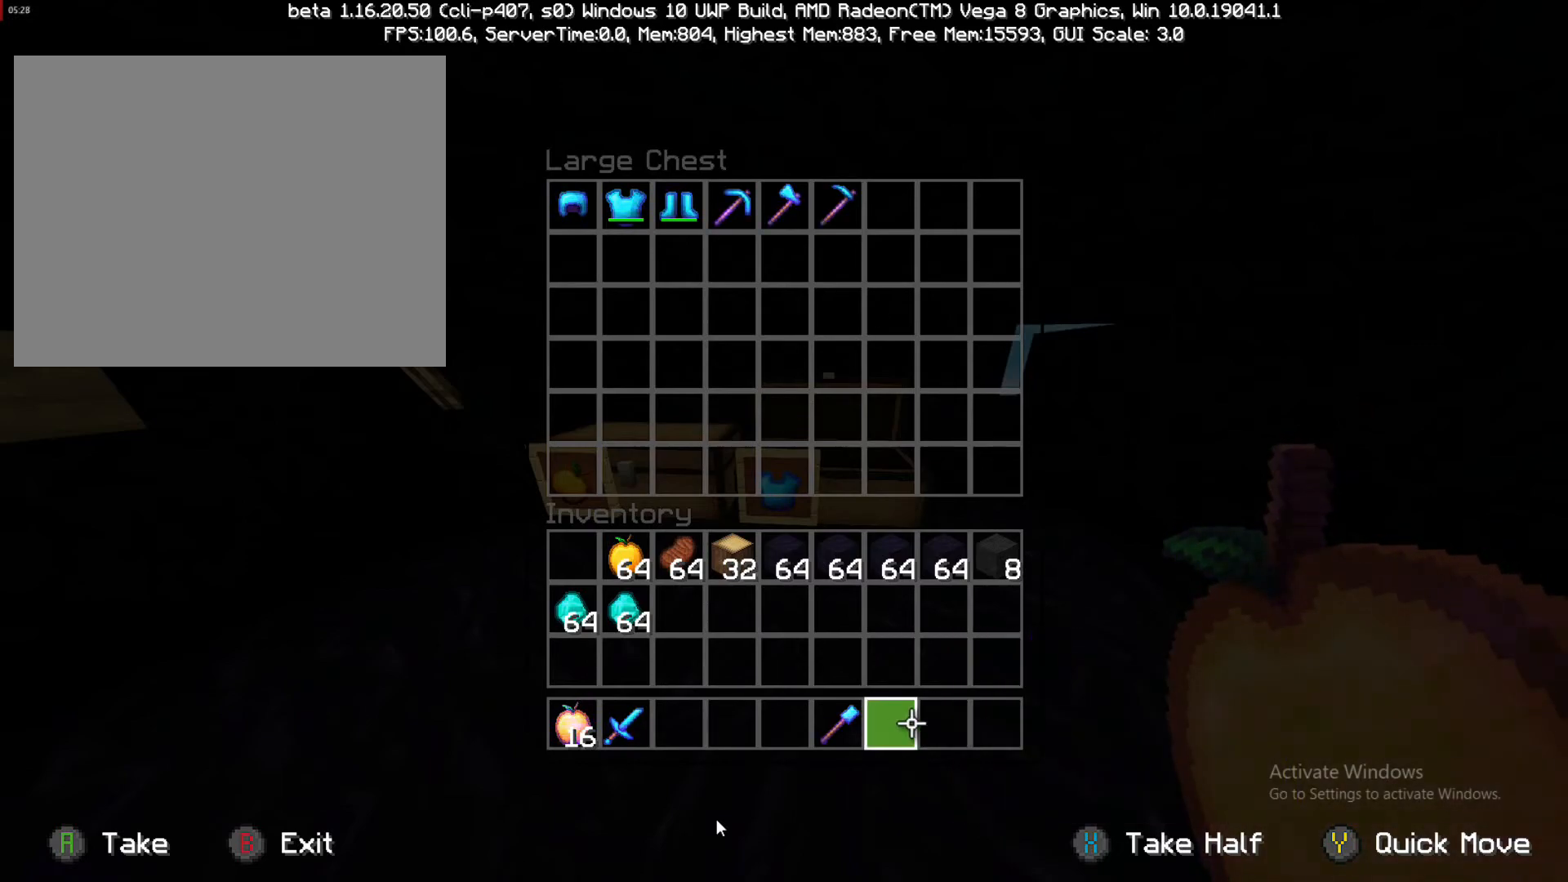
{"buttons": [], "left_stick": "center", "right_stick": "center", "events": [[233, "TRIANGLE", "down"], [450, "TRIANGLE", "up"], [450, "left_stick", "center"]]}
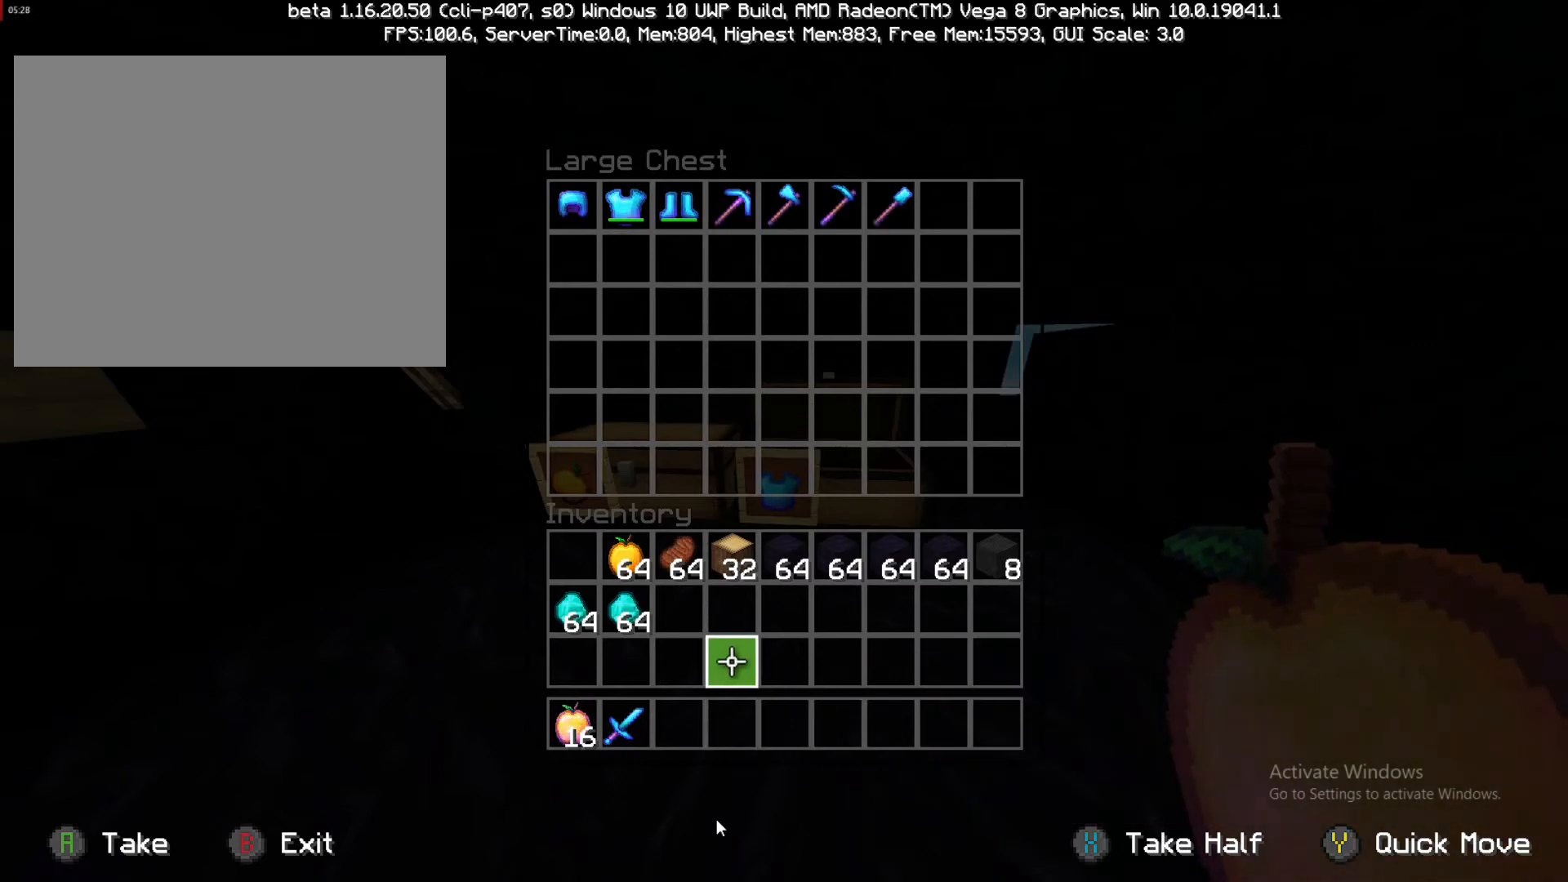
{"buttons": [], "left_stick": "up-left", "right_stick": "center", "events": [[167, "left_stick", "left"], [300, "left_stick", "up-left"]]}
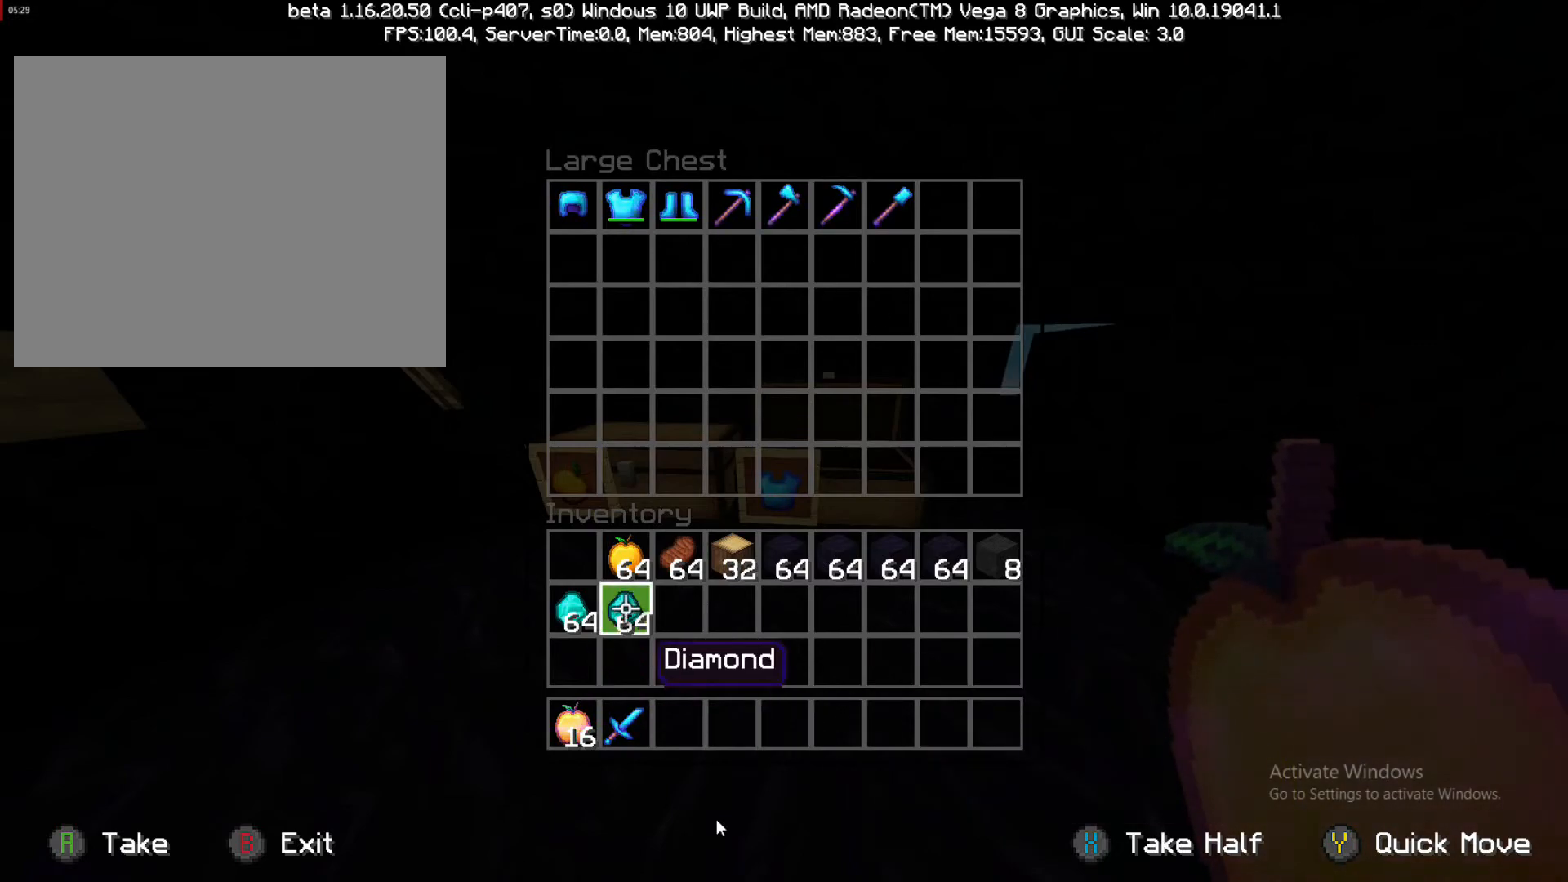
{"buttons": [], "left_stick": "center", "right_stick": "center", "events": [[83, "left_stick", "center"]]}
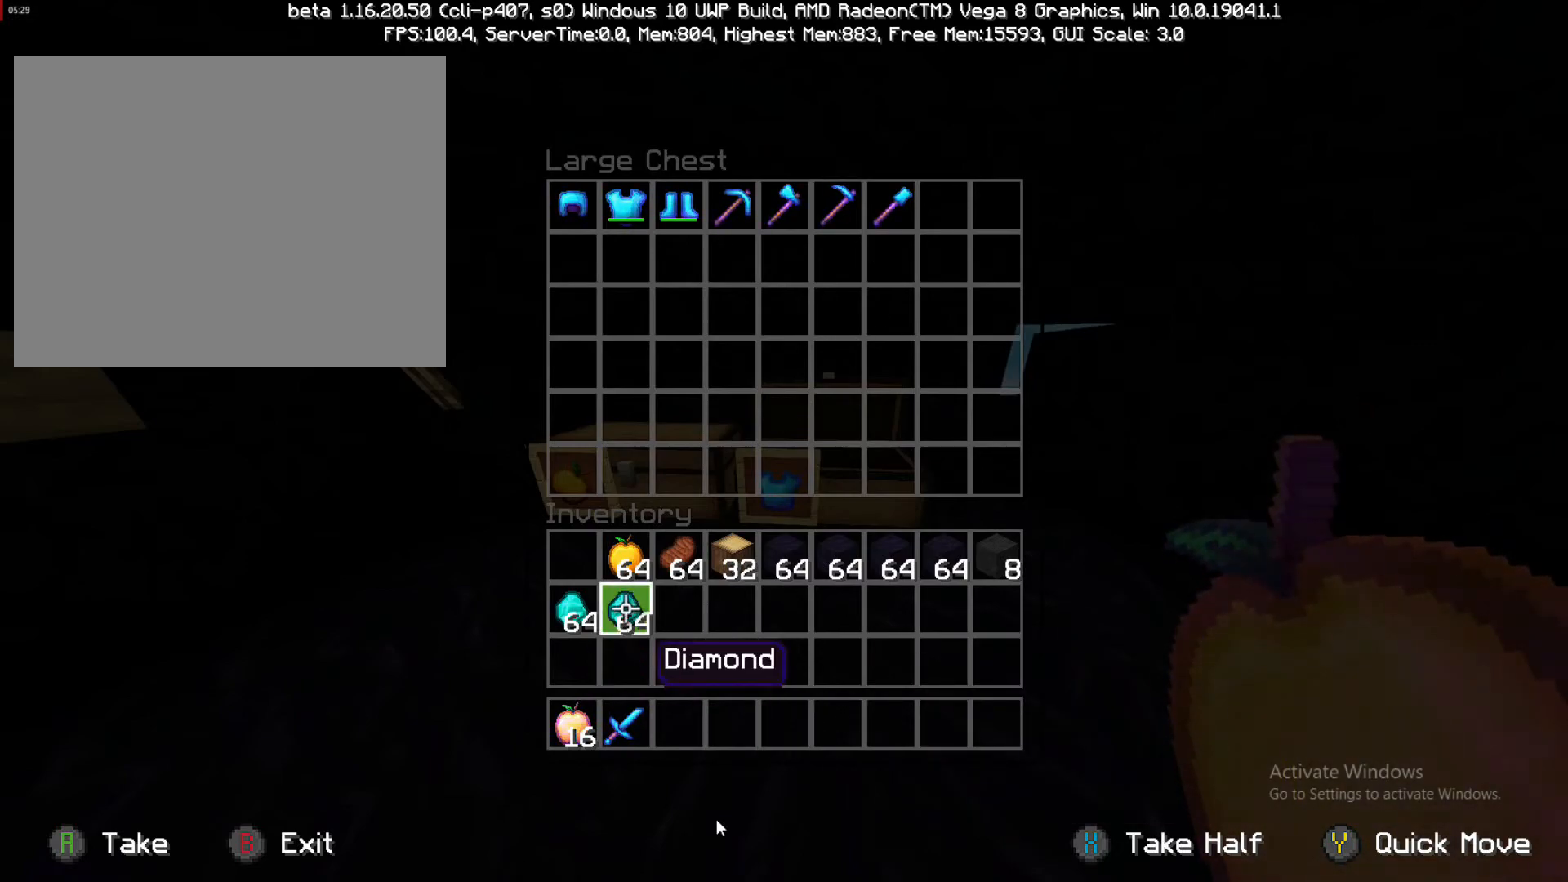
{"buttons": [], "left_stick": "center", "right_stick": "center", "events": [[183, "left_stick", "up"], [417, "left_stick", "center"]]}
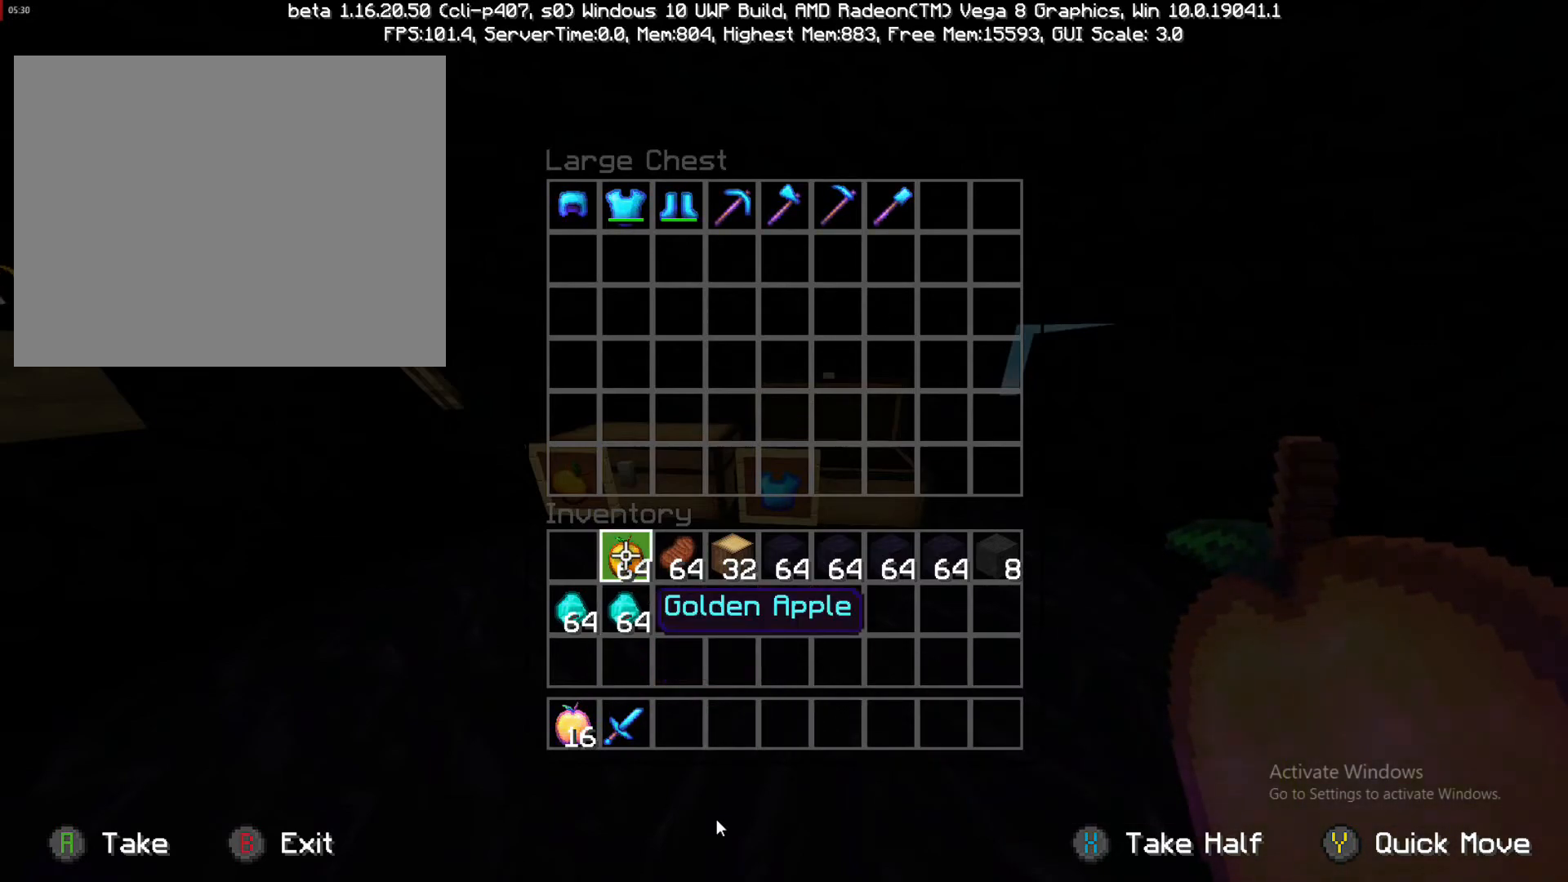
{"buttons": [], "left_stick": "down", "right_stick": "center", "events": [[100, "TRIANGLE", "down"], [183, "TRIANGLE", "up"], [317, "left_stick", "down"]]}
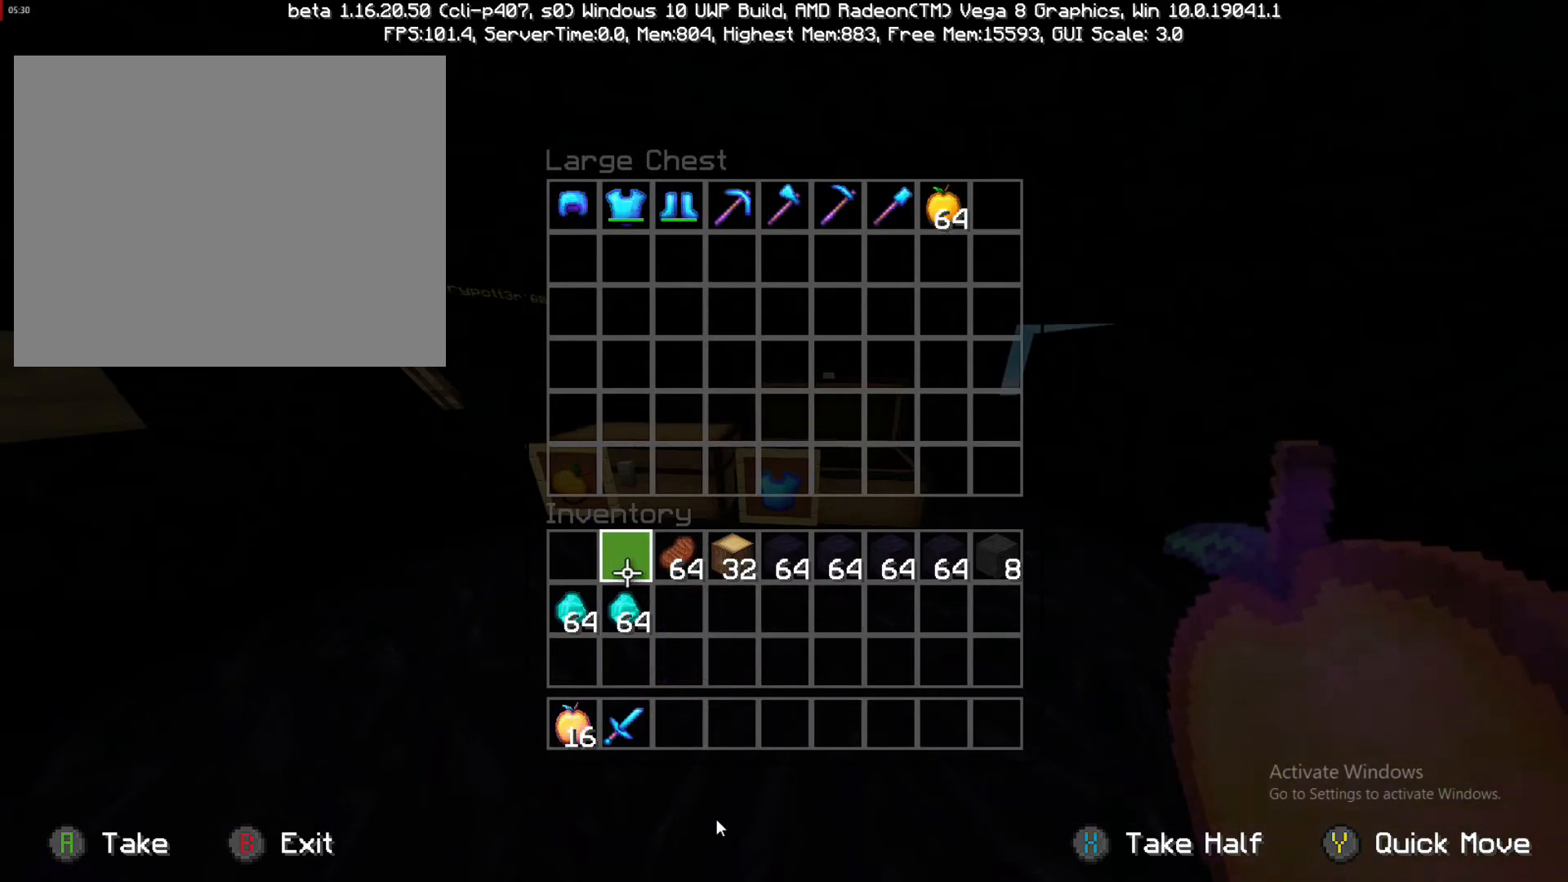
{"buttons": [], "left_stick": "up-right", "right_stick": "center", "events": [[33, "left_stick", "up-right"]]}
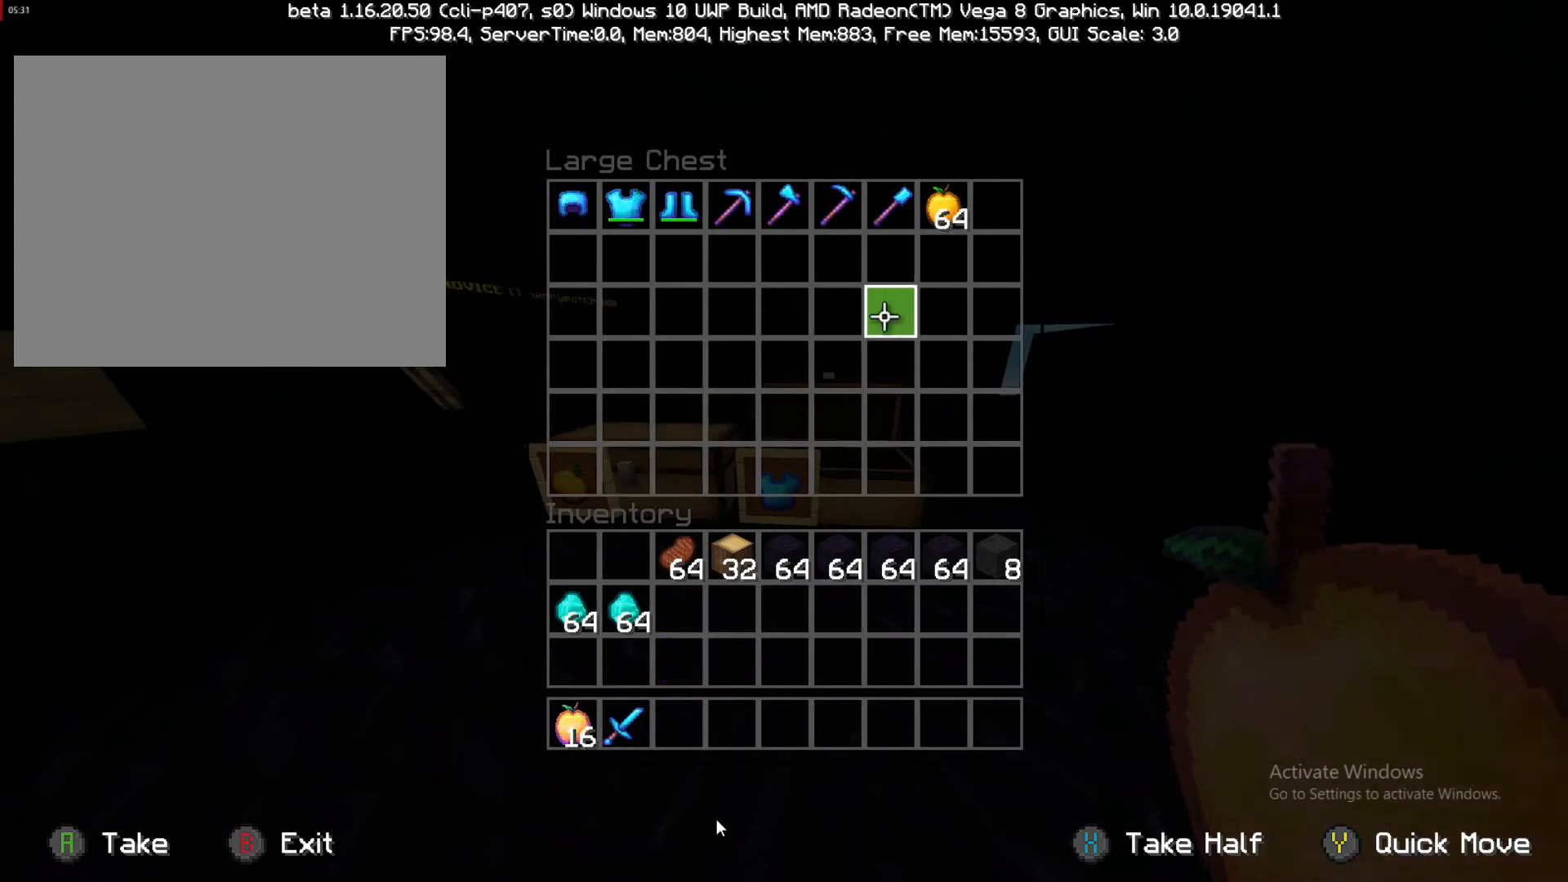
{"buttons": [], "left_stick": "center", "right_stick": "center", "events": [[300, "left_stick", "center"]]}
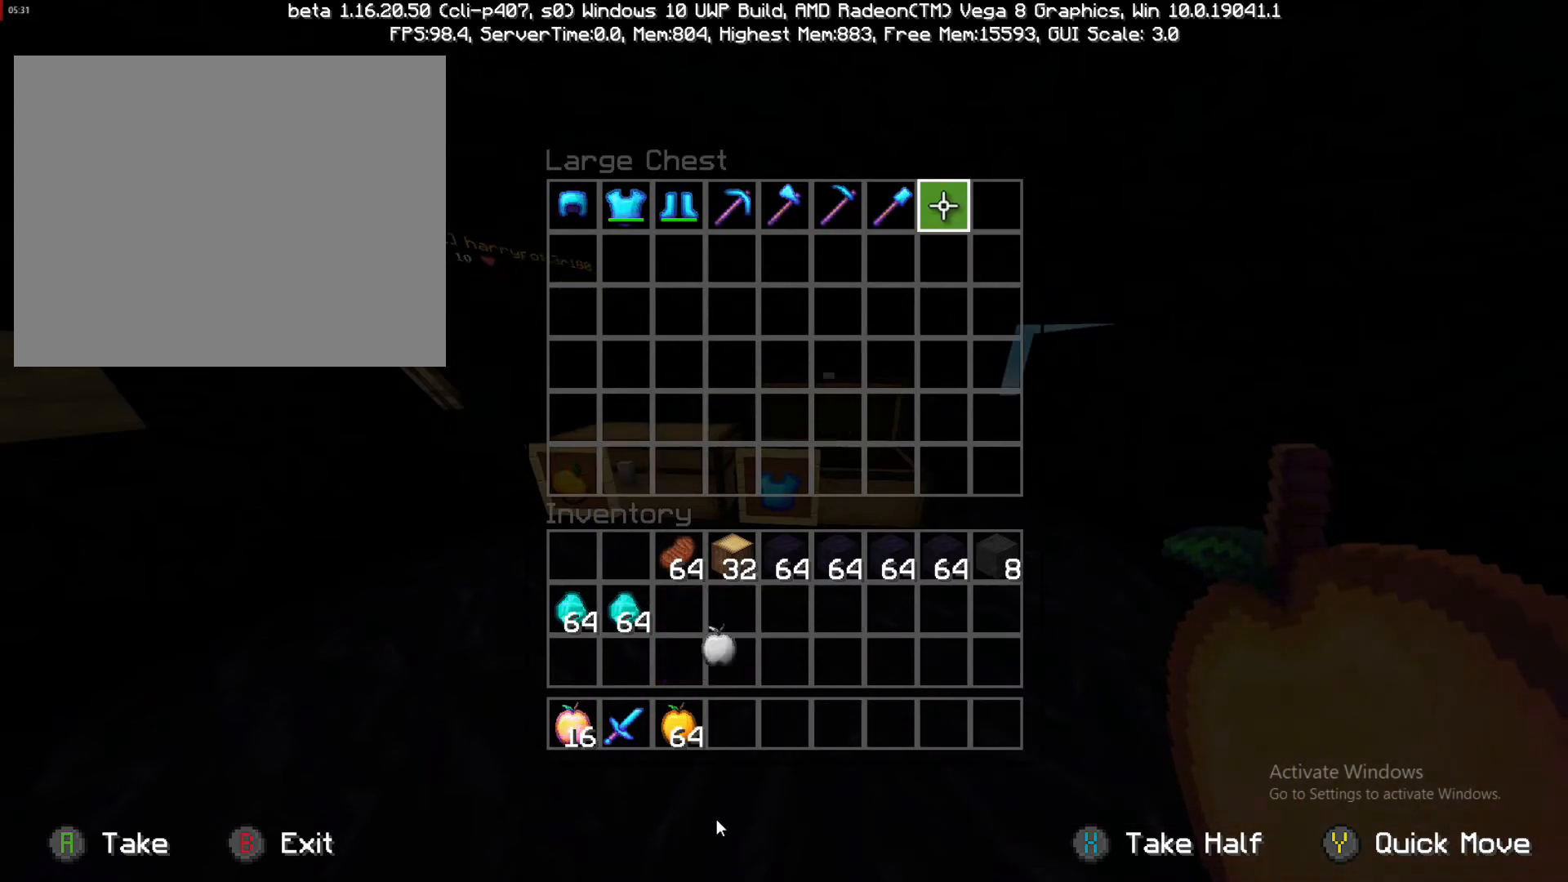
{"buttons": [], "left_stick": "down-left", "right_stick": "center", "events": [[67, "TRIANGLE", "down"], [167, "TRIANGLE", "up"], [167, "left_stick", "down"], [333, "left_stick", "down-left"]]}
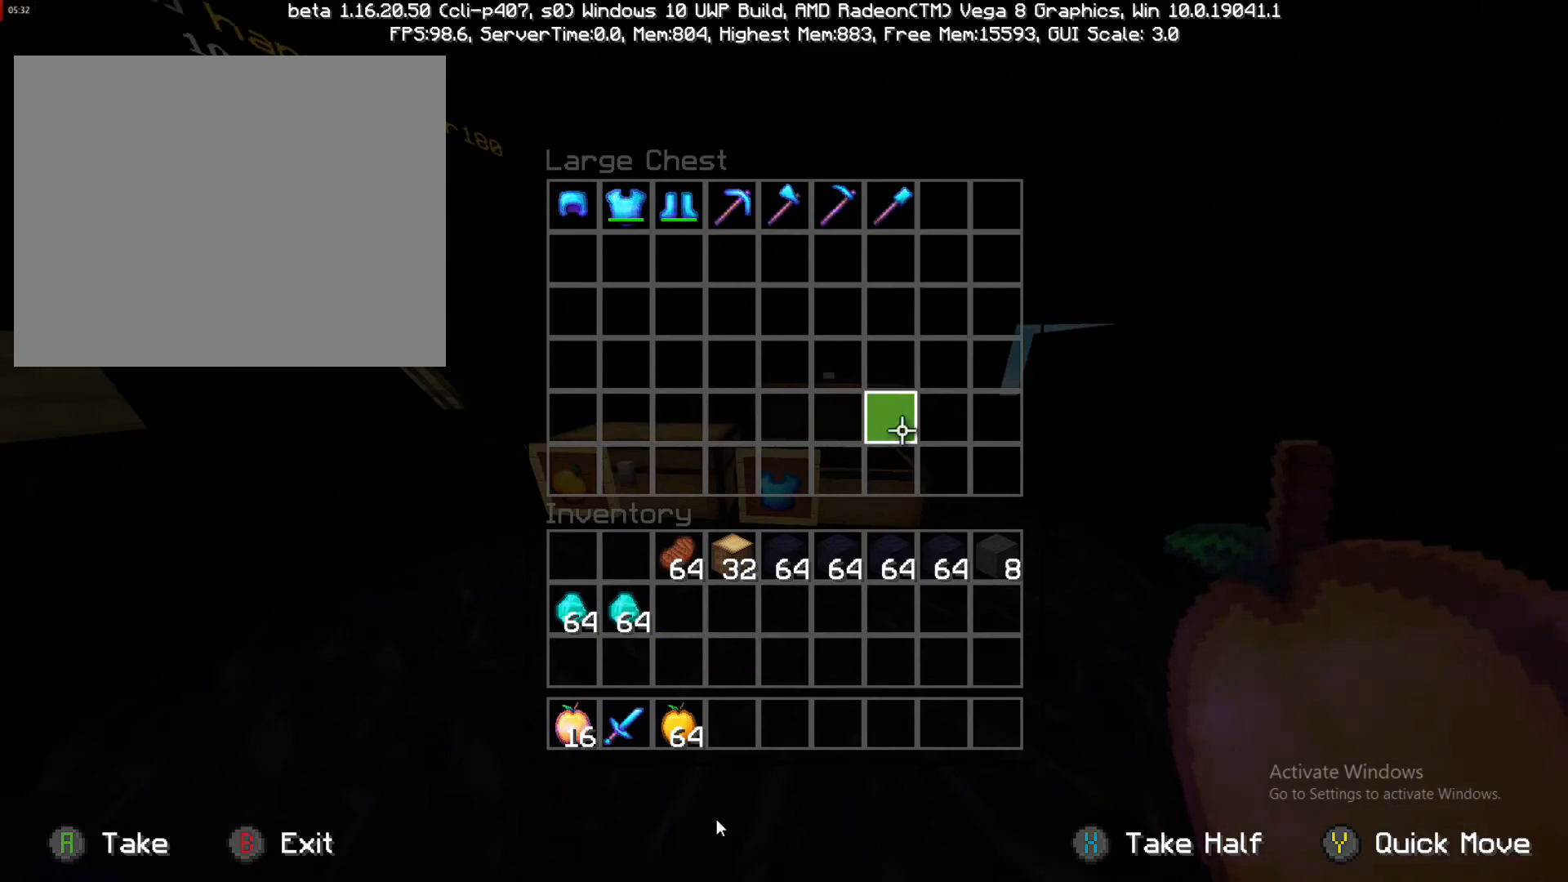
{"buttons": [], "left_stick": "center", "right_stick": "center", "events": [[417, "left_stick", "center"]]}
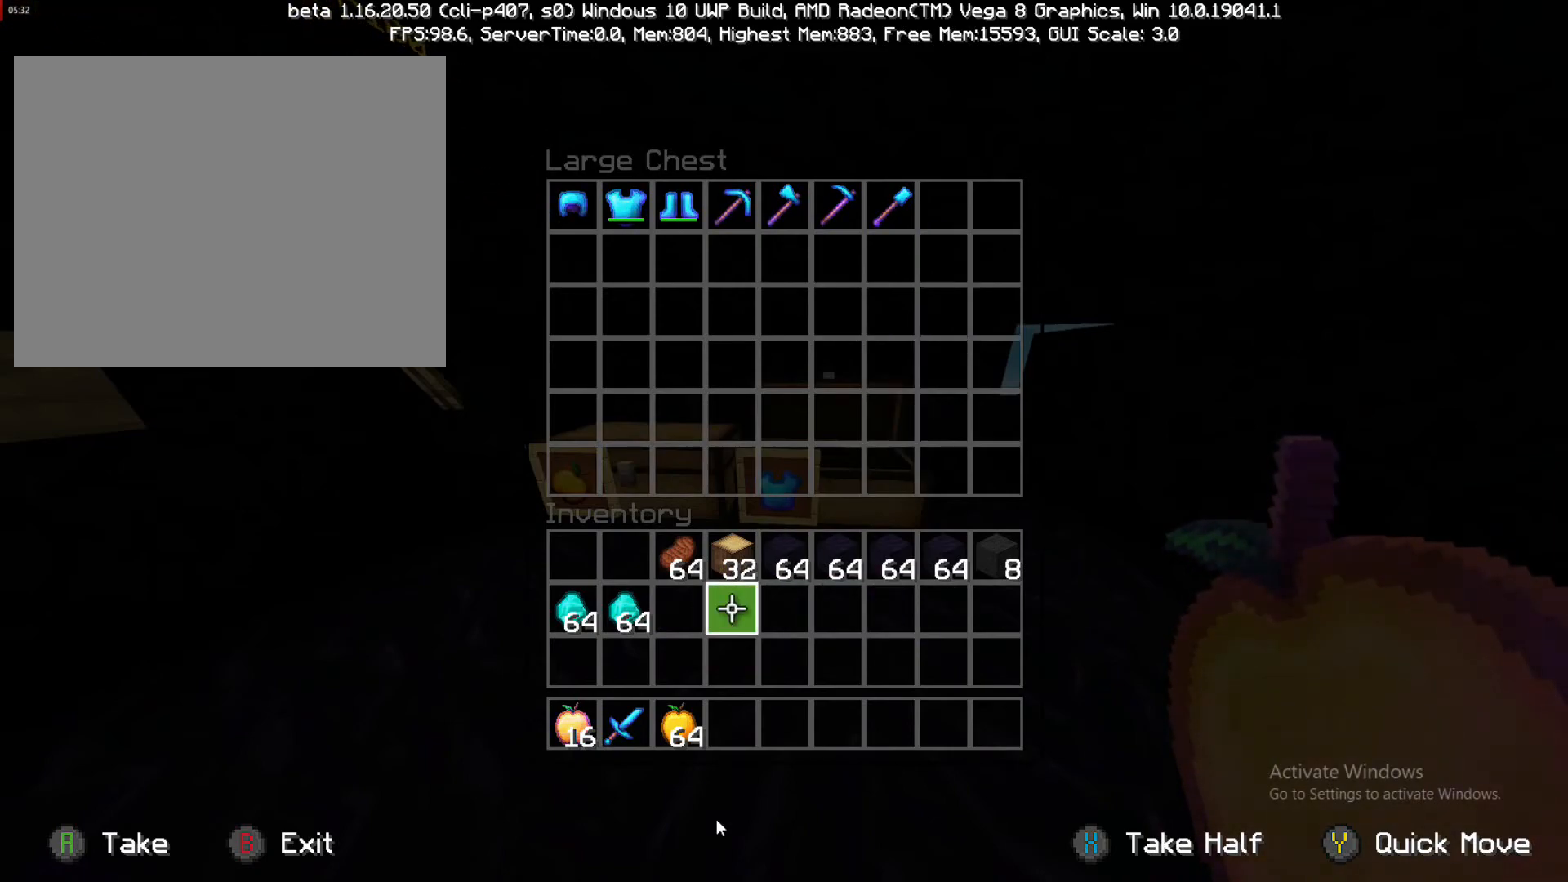
{"buttons": [], "left_stick": "left", "right_stick": "center", "events": [[50, "left_stick", "down-left"], [367, "left_stick", "left"]]}
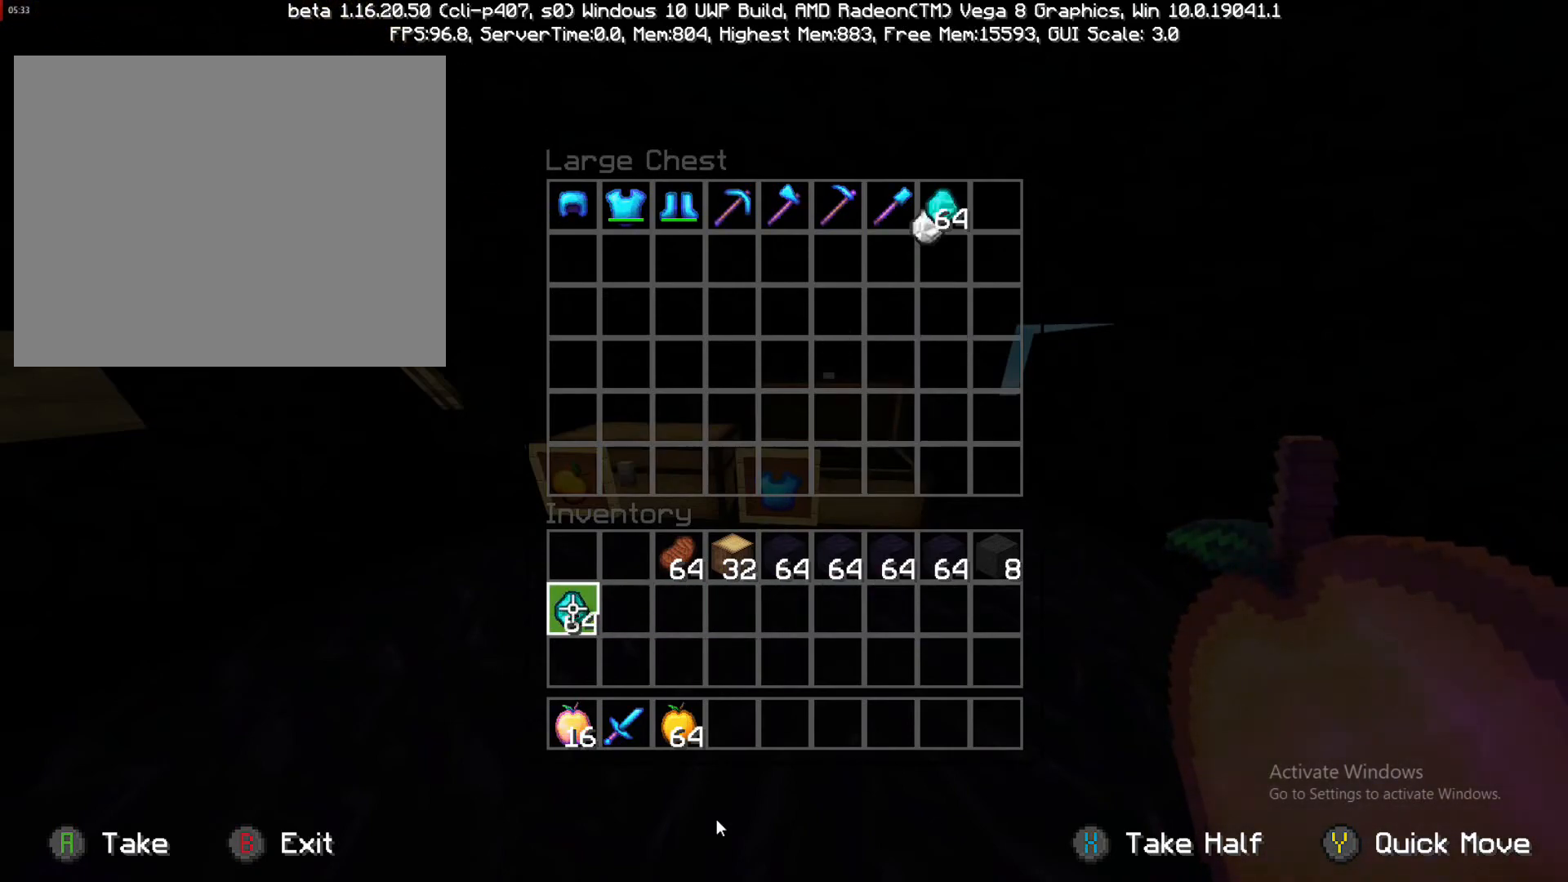
{"buttons": [], "left_stick": "down-right", "right_stick": "center", "events": [[50, "TRIANGLE", "down"], [50, "left_stick", "center"], [167, "TRIANGLE", "up"], [167, "left_stick", "down-left"], [417, "left_stick", "down-right"]]}
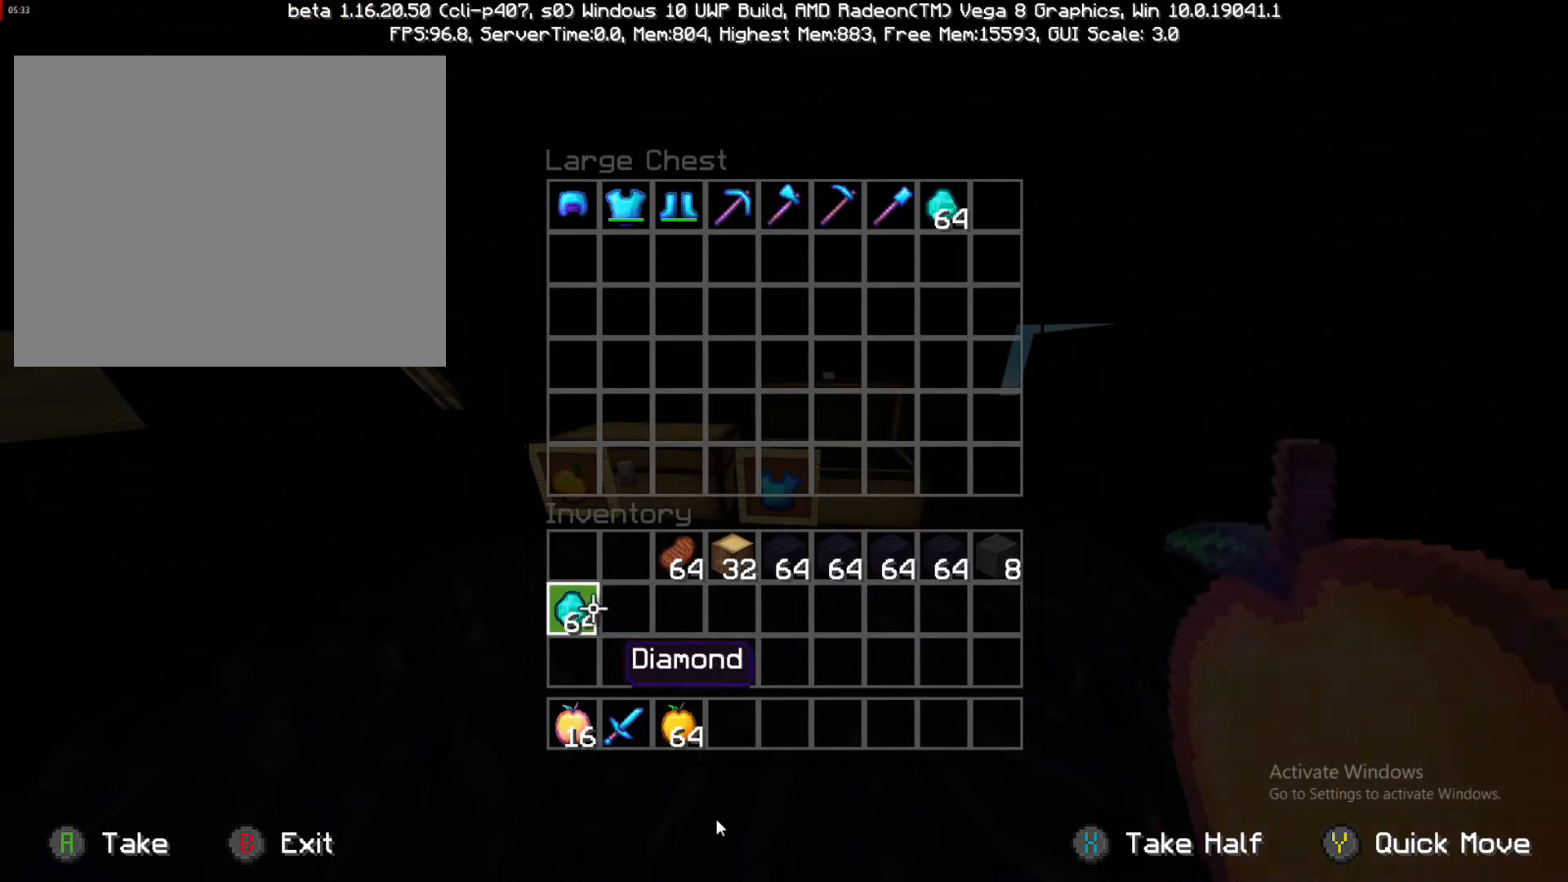
{"buttons": [], "left_stick": "down-left", "right_stick": "center", "events": [[50, "left_stick", "right"], [267, "left_stick", "center"], [433, "left_stick", "down-left"]]}
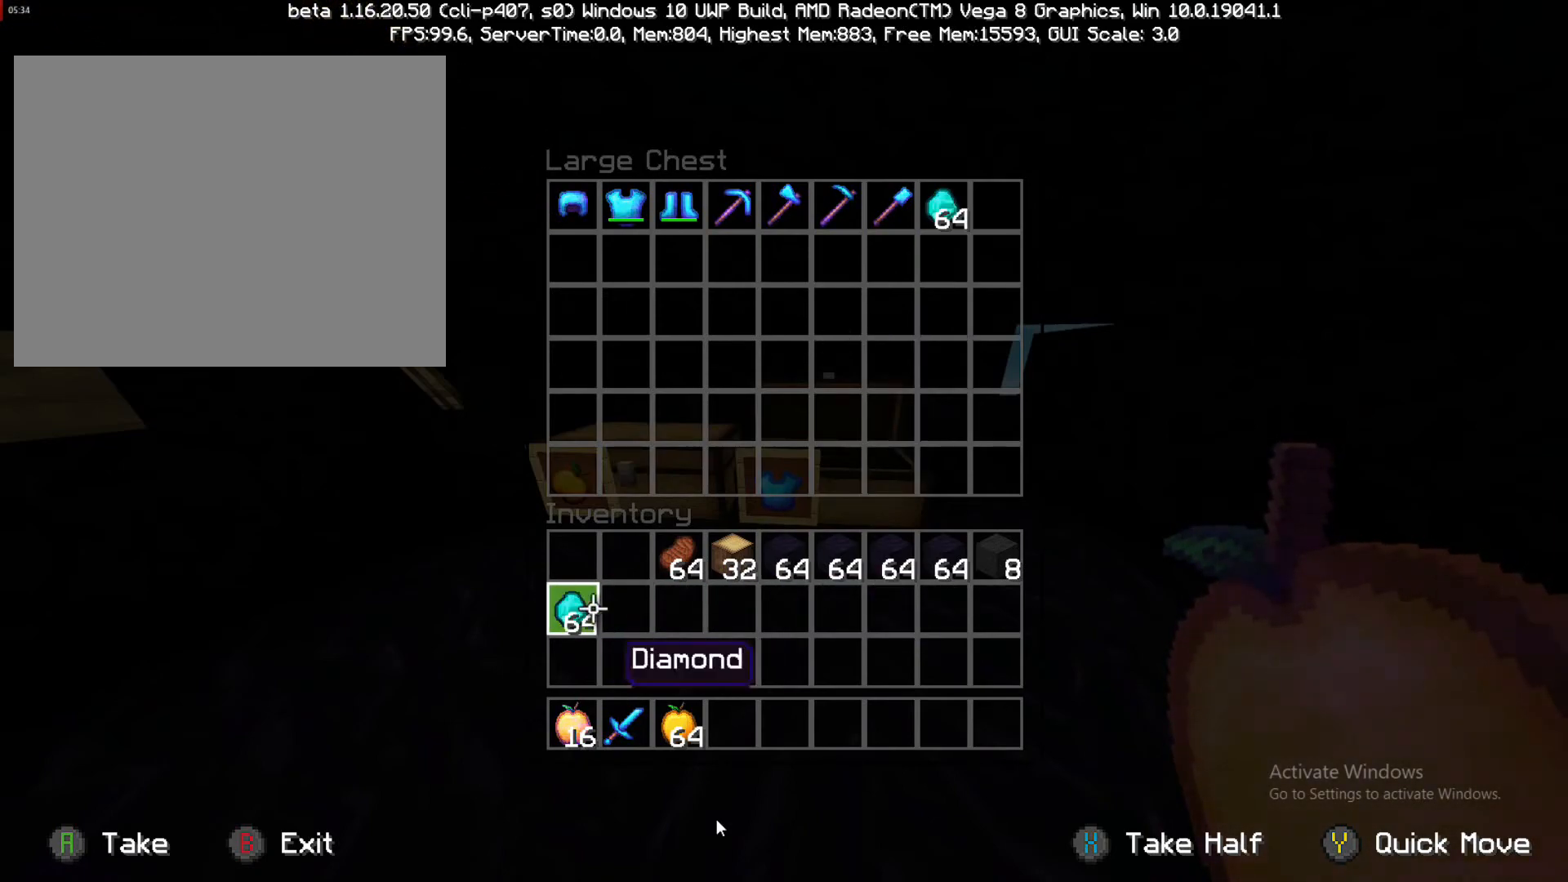
{"buttons": [], "left_stick": "right", "right_stick": "center", "events": [[167, "TRIANGLE", "down"], [167, "left_stick", "right"], [317, "TRIANGLE", "up"]]}
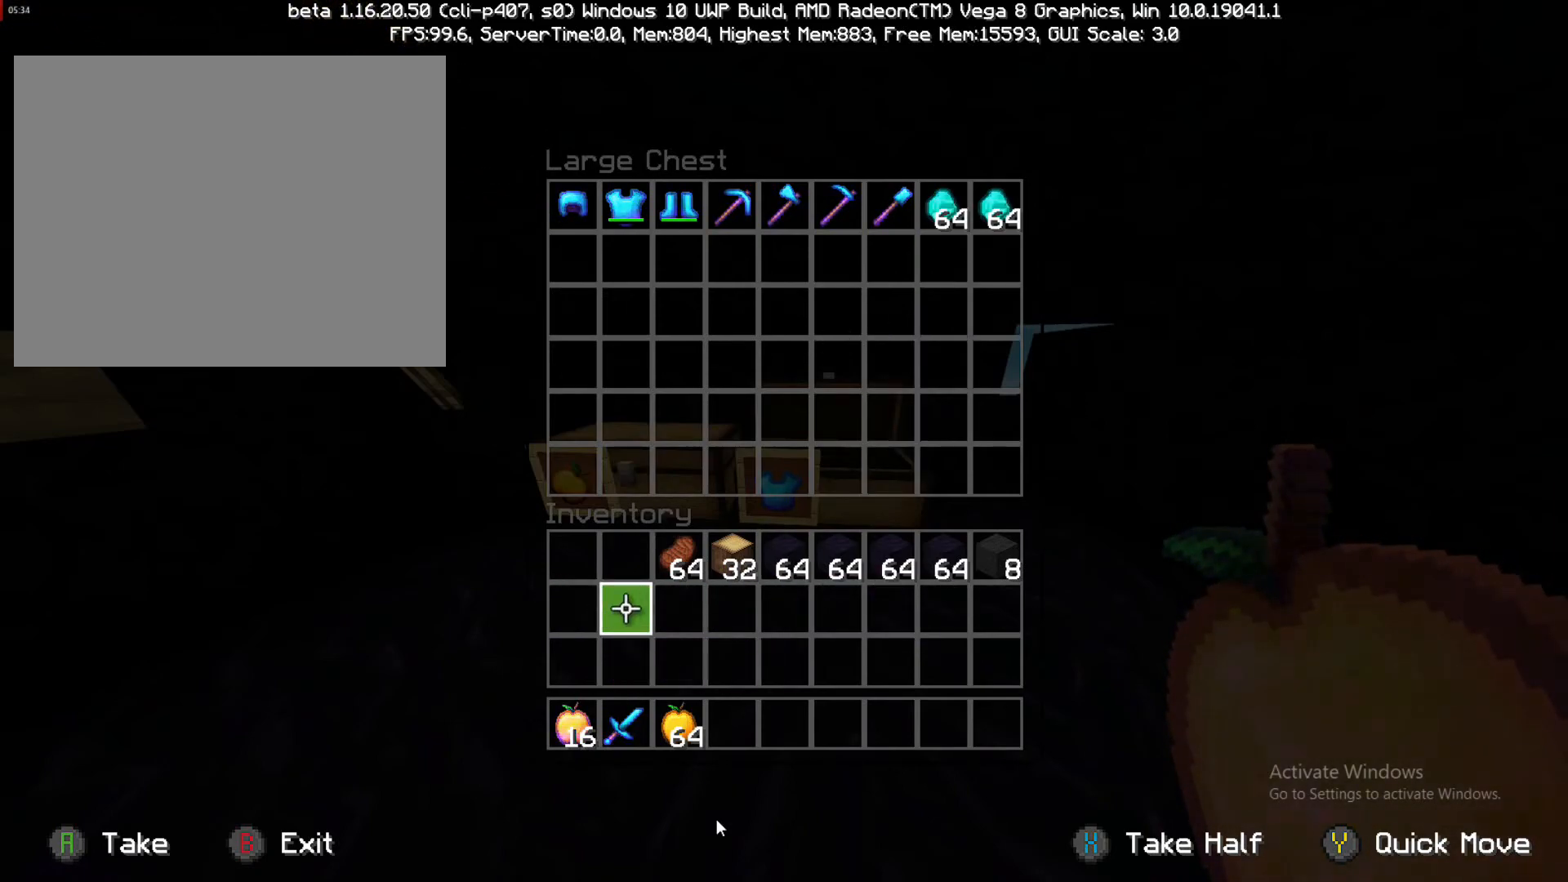
{"buttons": [], "left_stick": "up-right", "right_stick": "center", "events": [[67, "left_stick", "center"], [267, "left_stick", "up"], [333, "left_stick", "up-right"]]}
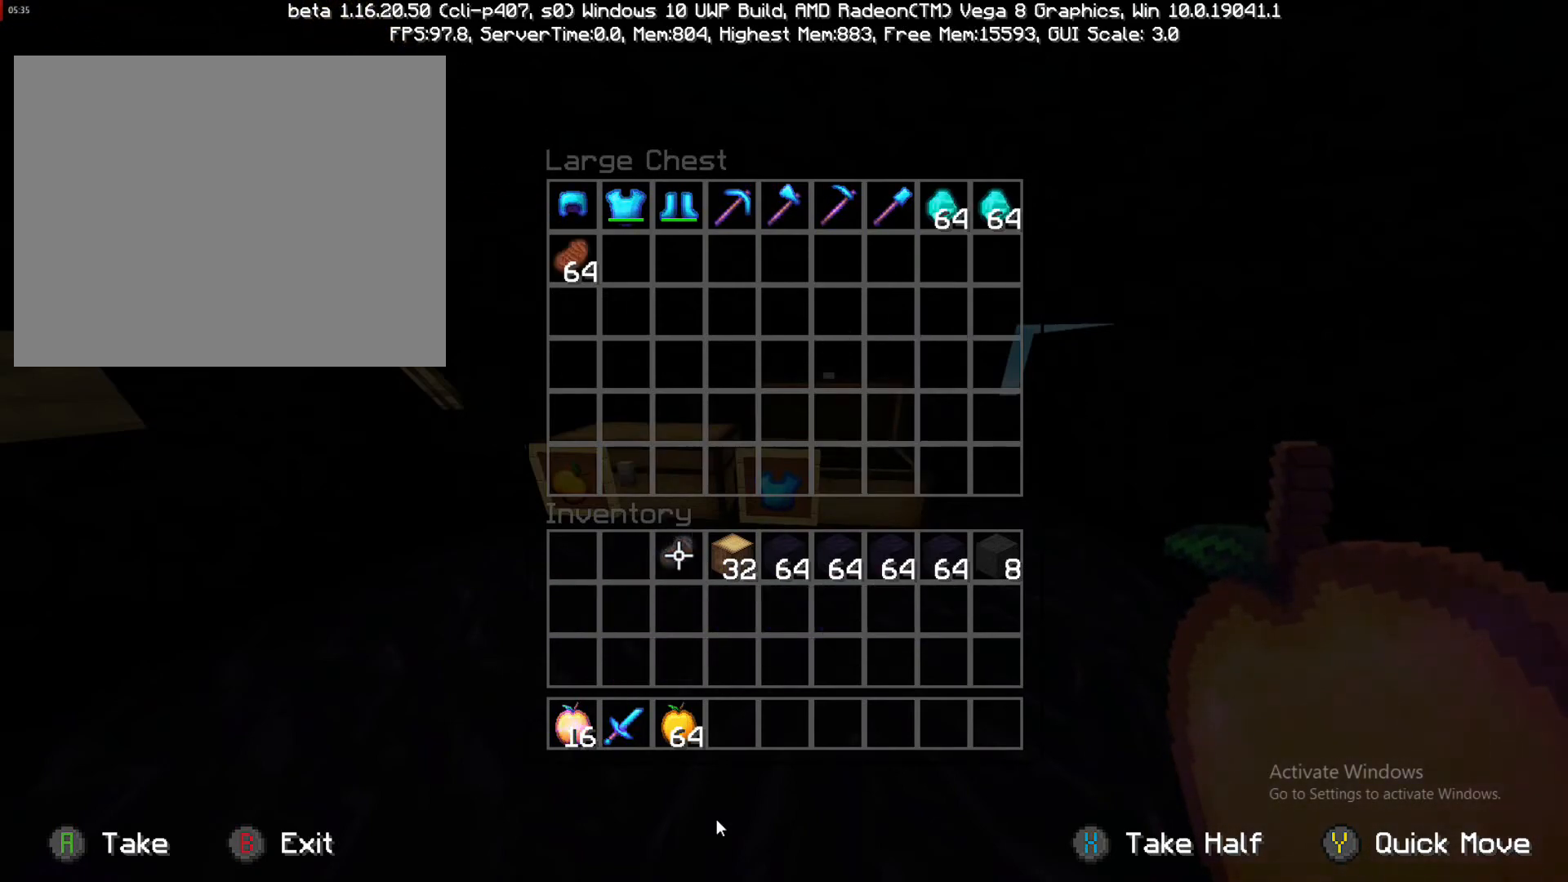
{"buttons": [], "left_stick": "up", "right_stick": "center", "events": [[100, "TRIANGLE", "down"], [100, "left_stick", "center"], [233, "TRIANGLE", "up"], [383, "left_stick", "down-right"], [500, "left_stick", "up"]]}
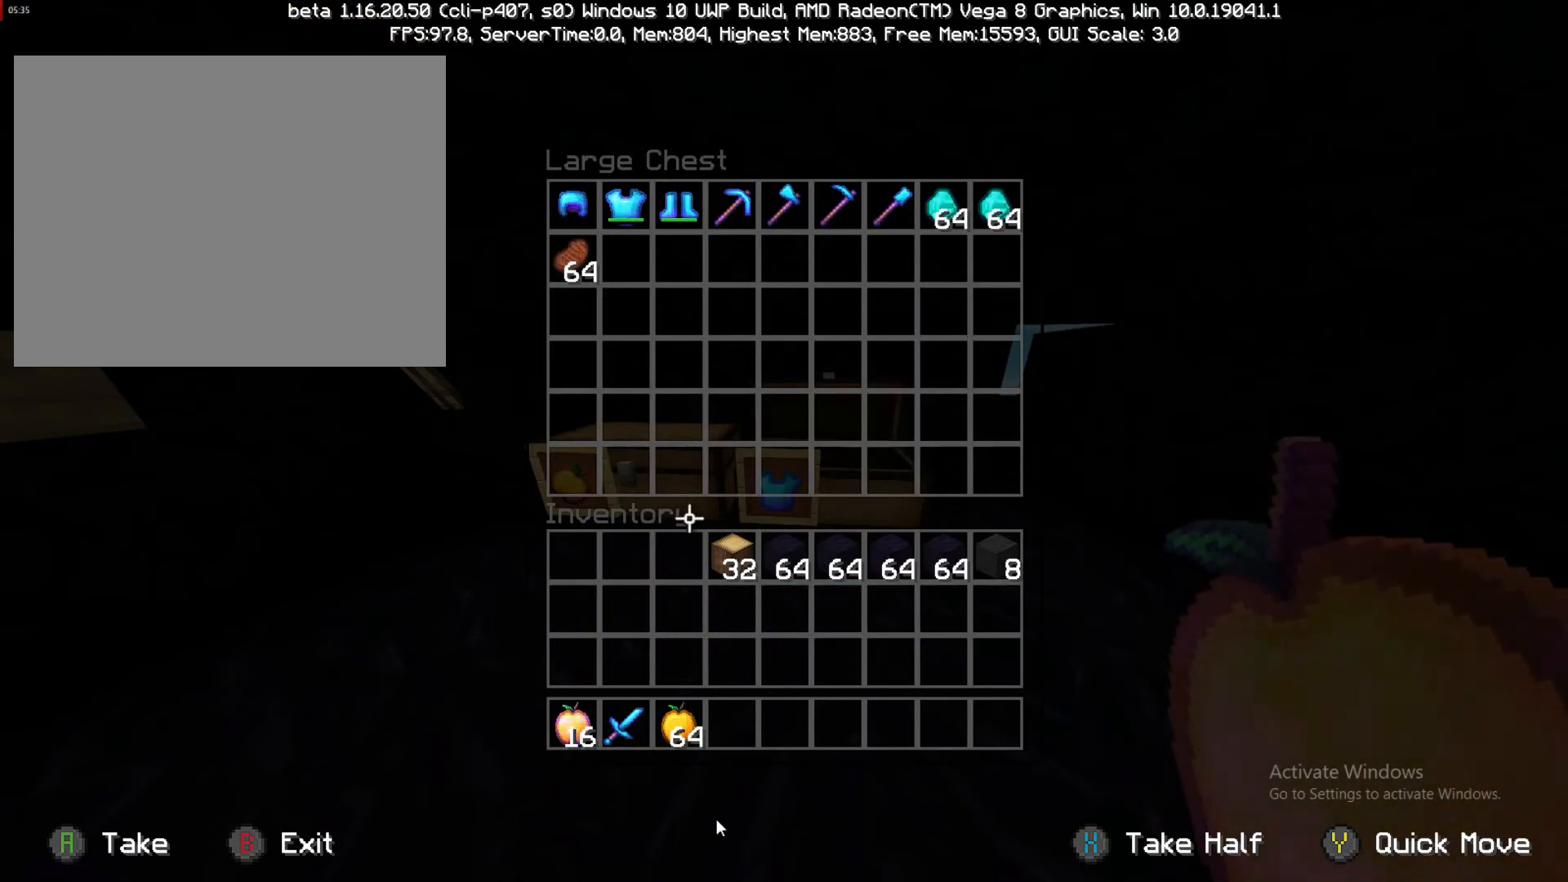
{"buttons": [], "left_stick": "up-left", "right_stick": "center", "events": [[117, "left_stick", "up-left"]]}
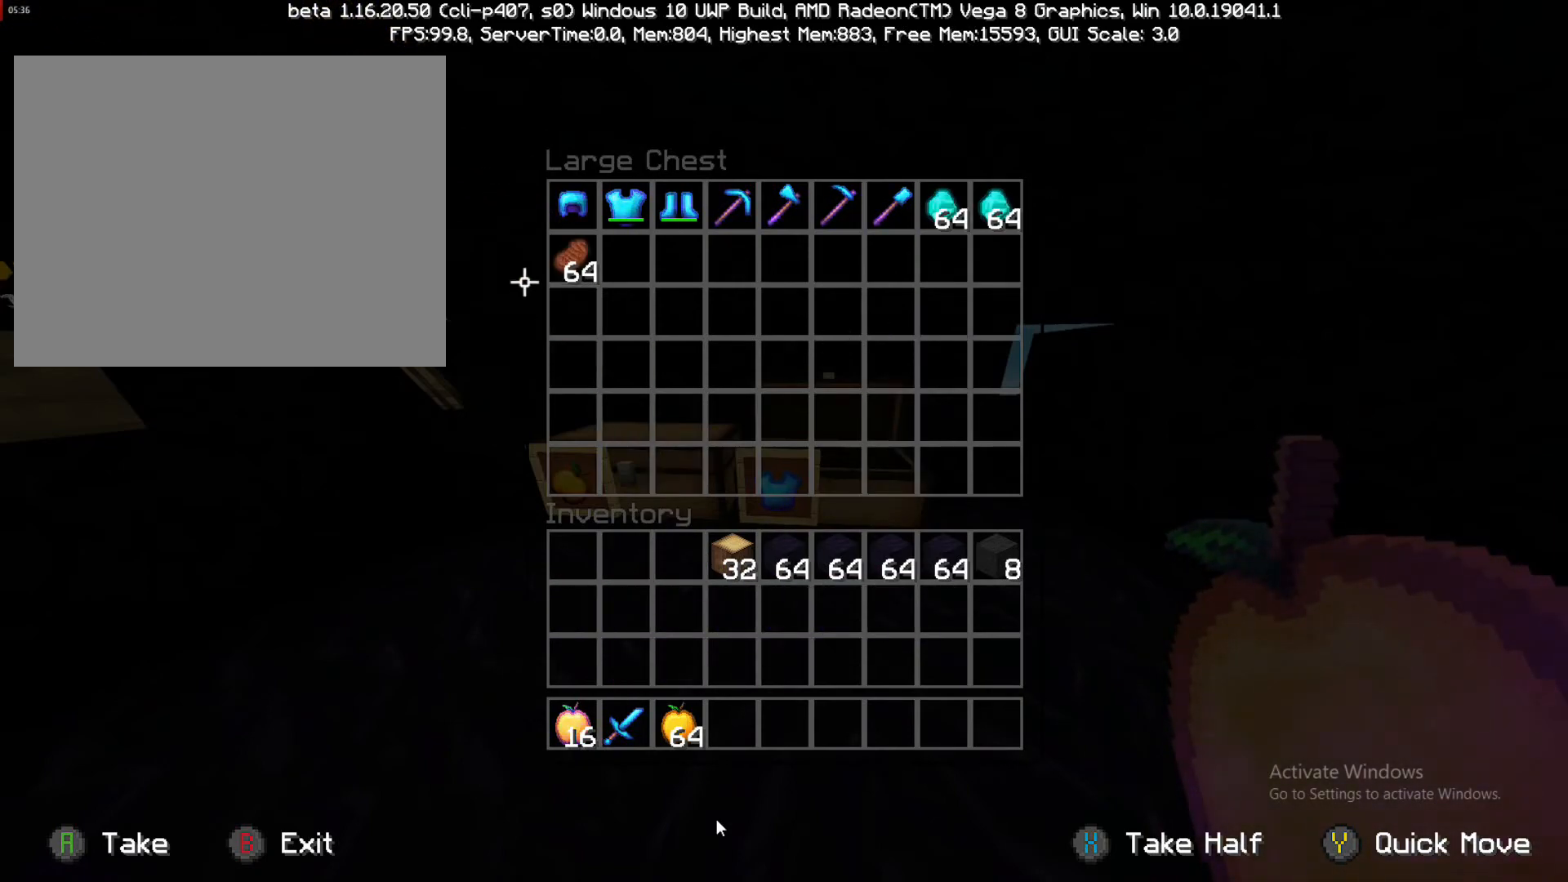
{"buttons": ["TRIANGLE"], "left_stick": "down-right", "right_stick": "center", "events": [[17, "left_stick", "center"], [283, "left_stick", "up-right"], [350, "left_stick", "right"], [450, "TRIANGLE", "down"], [450, "left_stick", "down-right"]]}
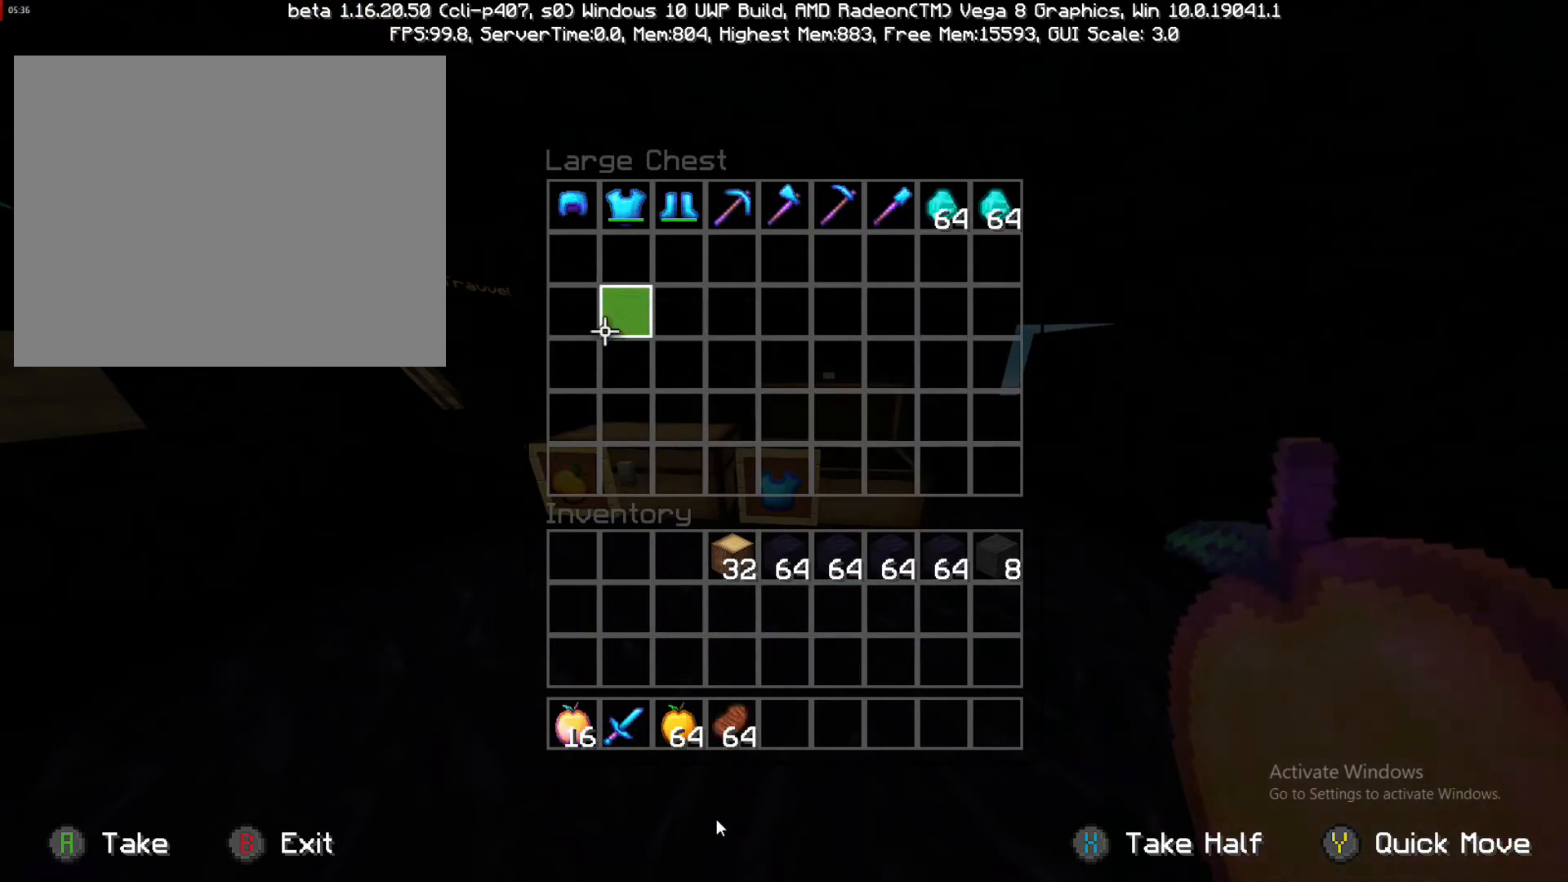
{"buttons": [], "left_stick": "down-right", "right_stick": "center", "events": [[33, "TRIANGLE", "up"]]}
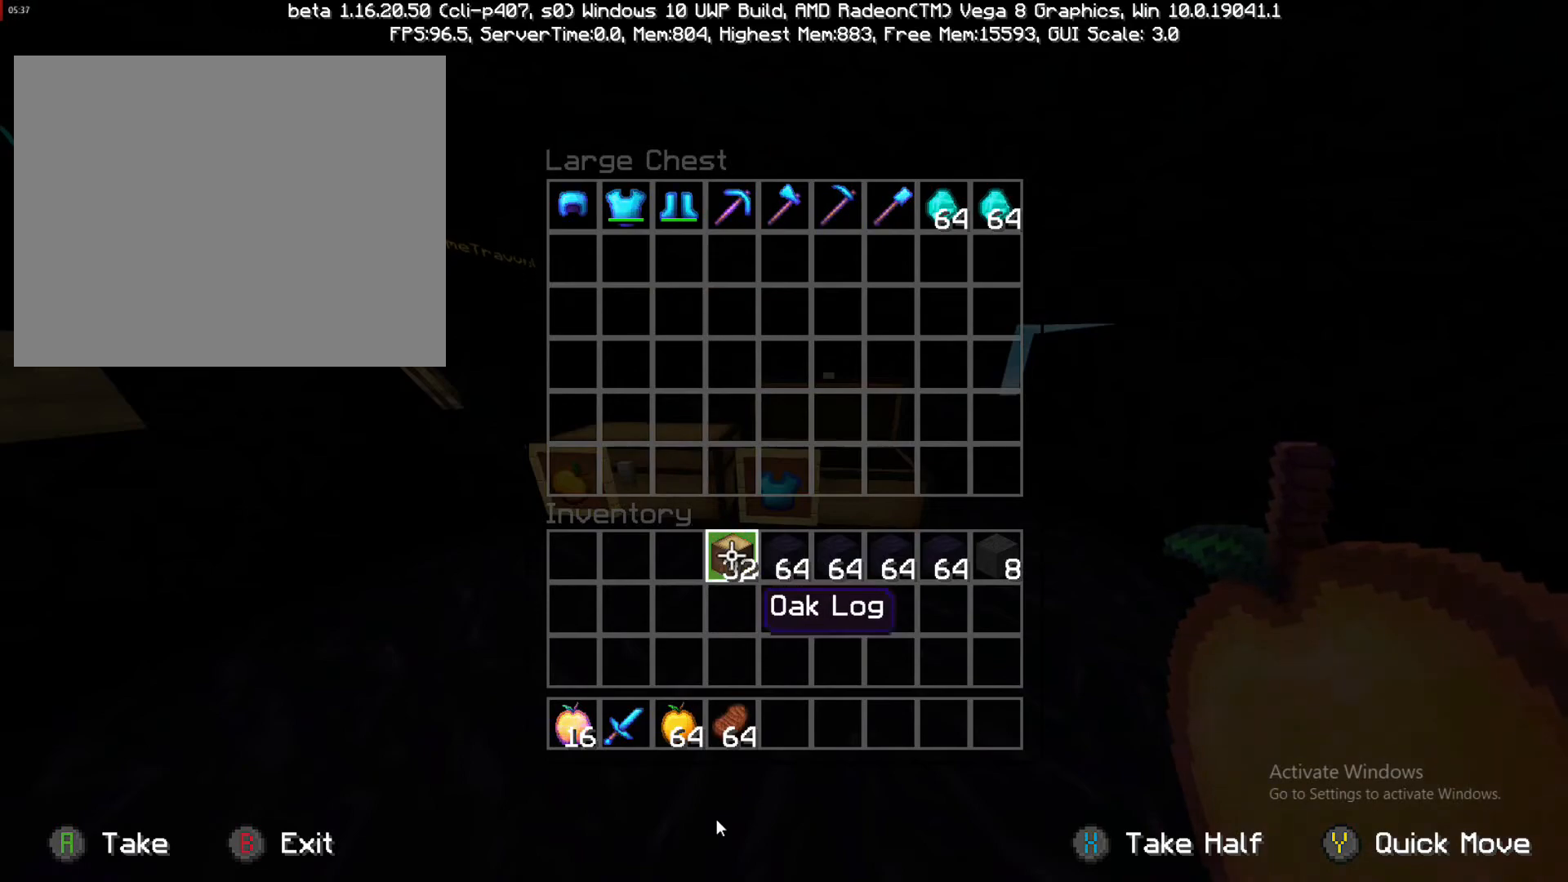
{"buttons": [], "left_stick": "down-right", "right_stick": "center", "events": [[33, "left_stick", "center"], [167, "left_stick", "down"], [250, "TRIANGLE", "down"], [267, "left_stick", "down-right"], [367, "TRIANGLE", "up"]]}
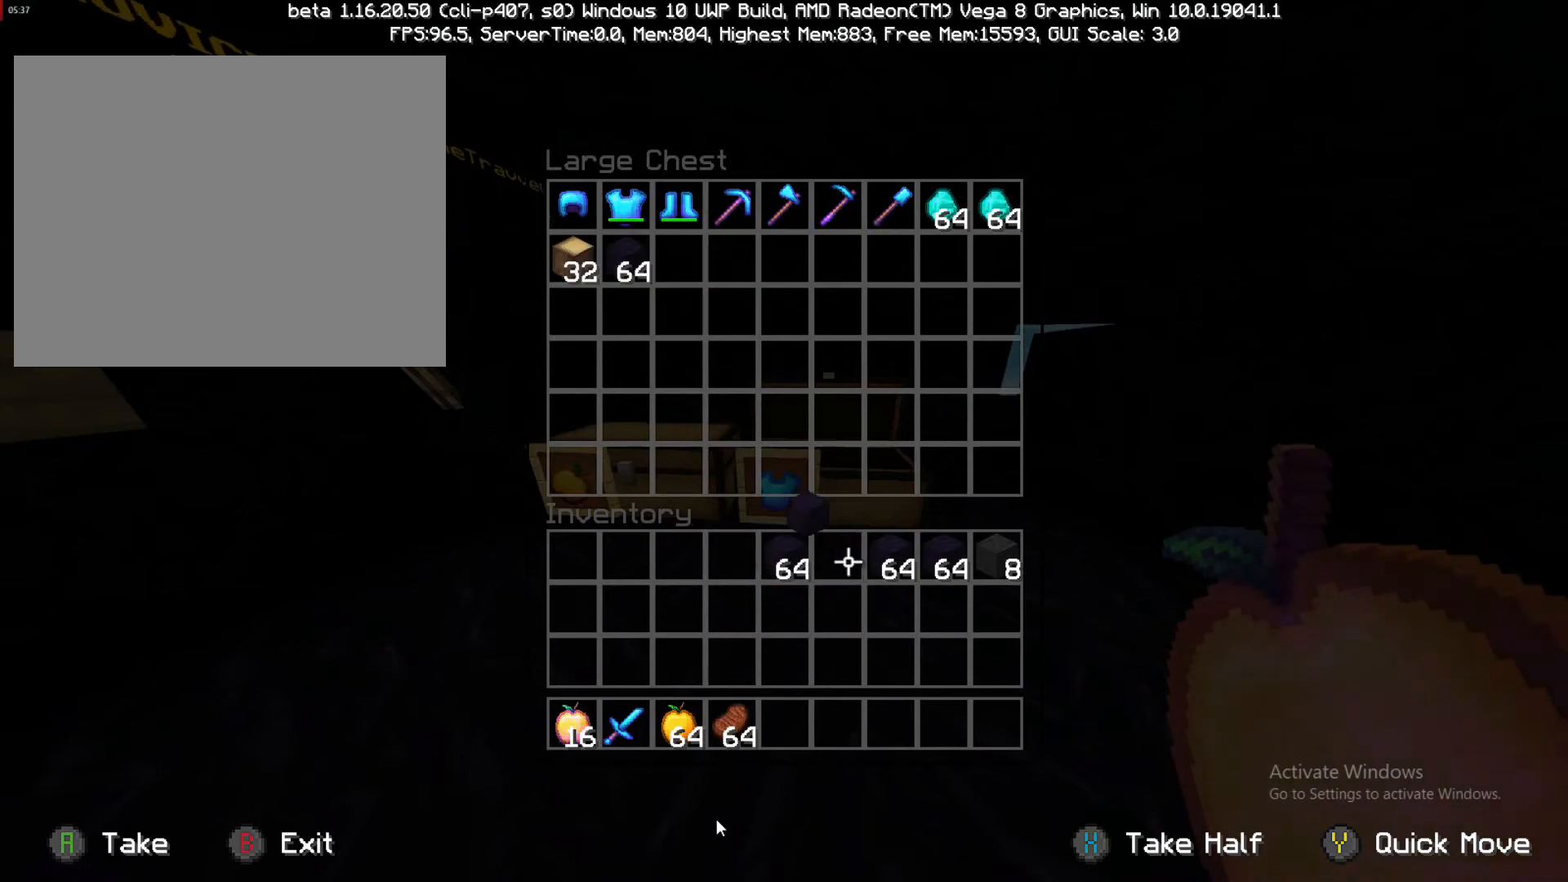
{"buttons": [], "left_stick": "right", "right_stick": "center", "events": [[100, "TRIANGLE", "down"], [283, "left_stick", "right"], [450, "TRIANGLE", "up"]]}
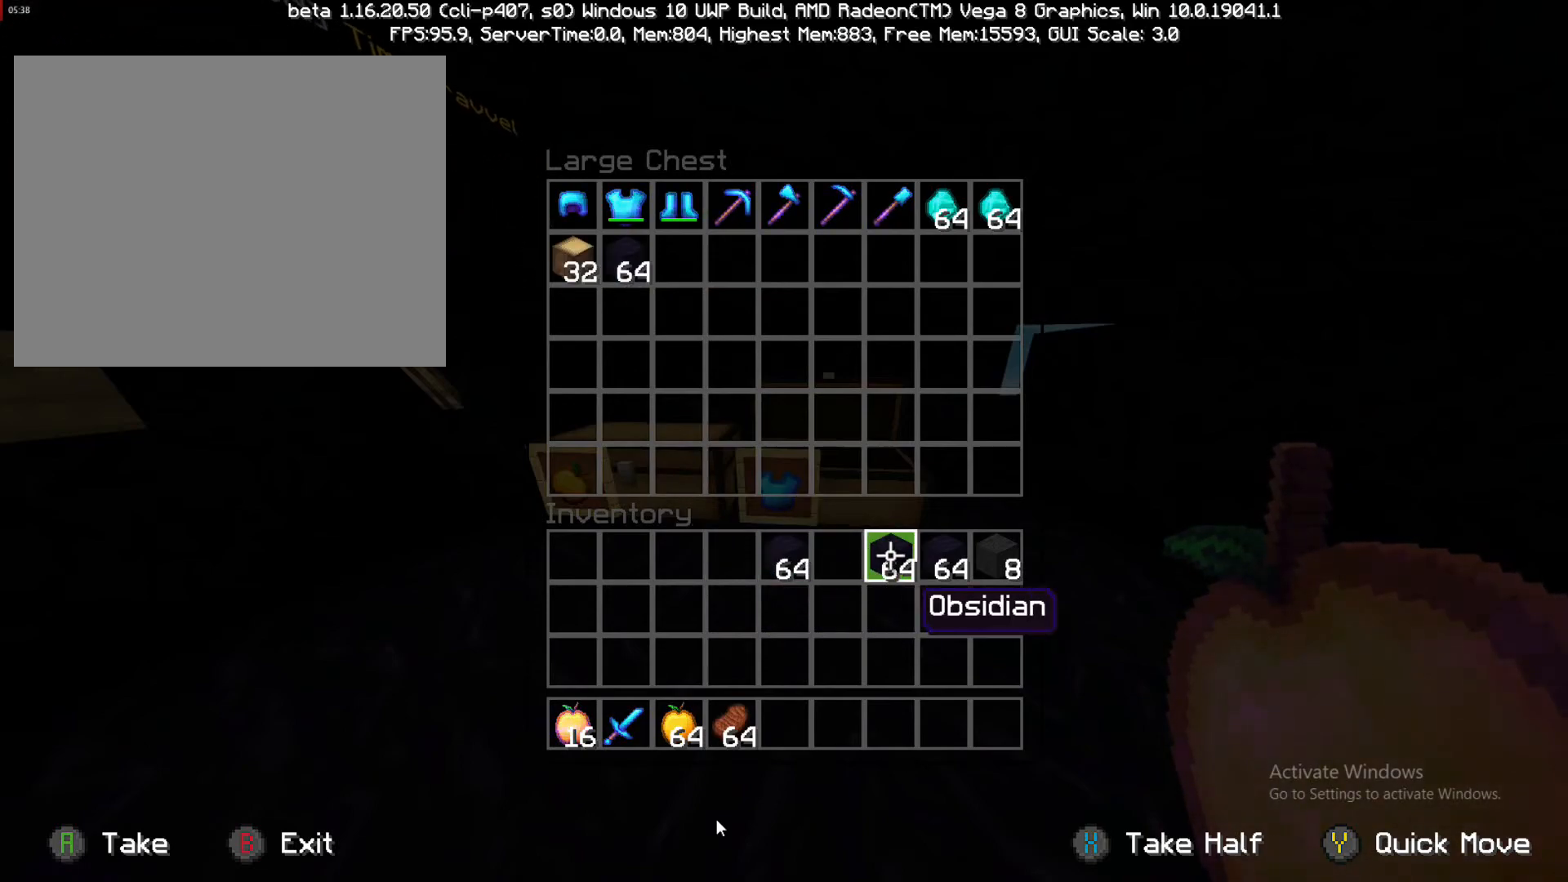
{"buttons": [], "left_stick": "right", "right_stick": "center", "events": [[33, "left_stick", "center"], [167, "TRIANGLE", "down"], [167, "left_stick", "down-right"], [250, "TRIANGLE", "up"], [250, "left_stick", "right"]]}
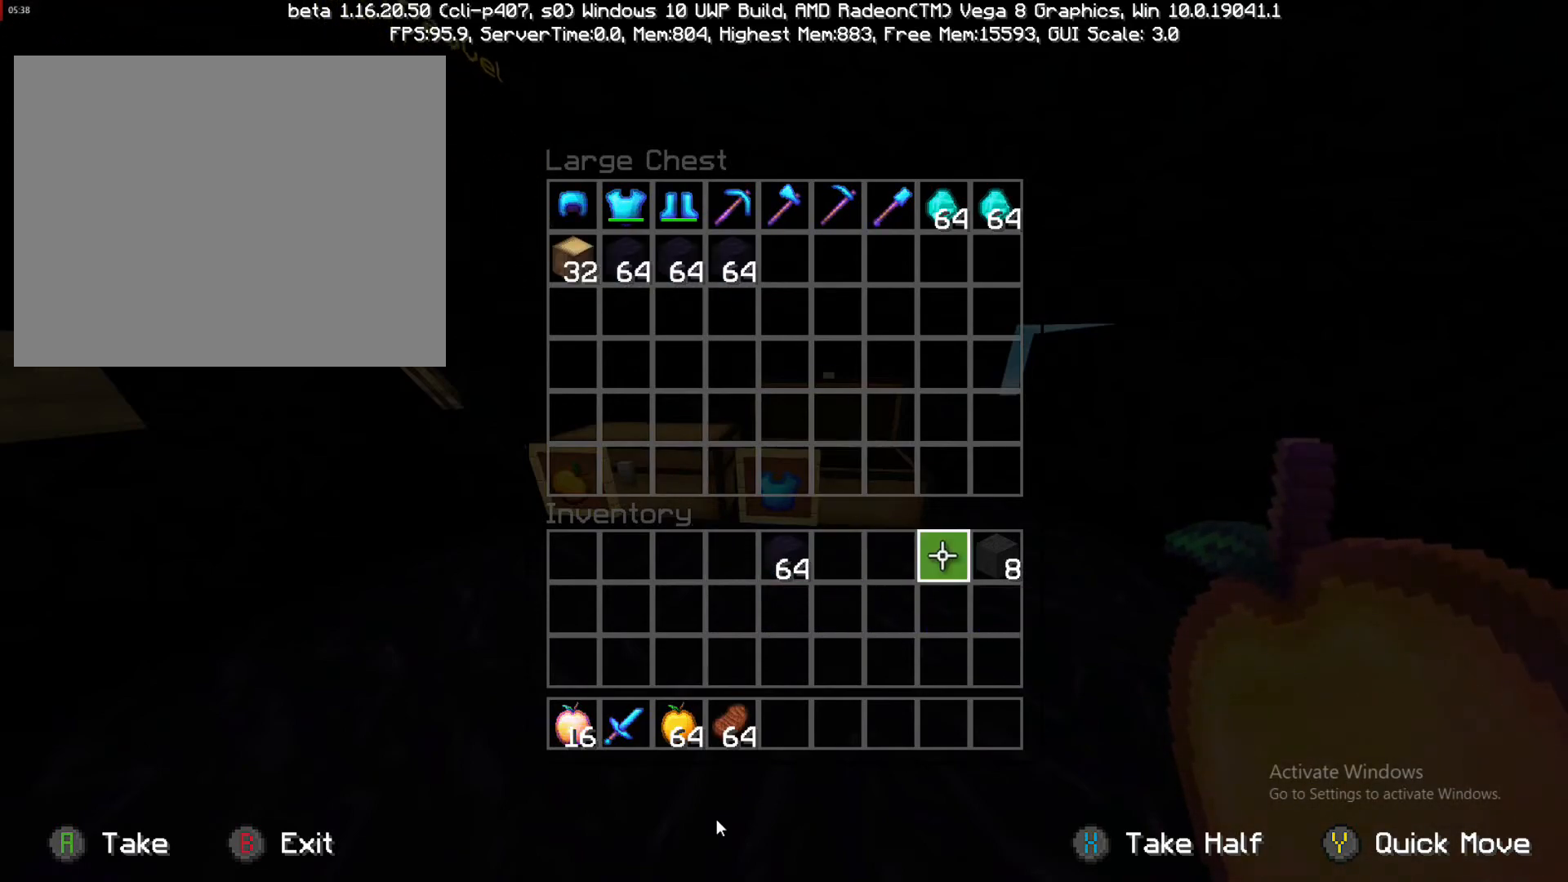
{"buttons": [], "left_stick": "down-left", "right_stick": "center", "events": [[17, "left_stick", "down-left"]]}
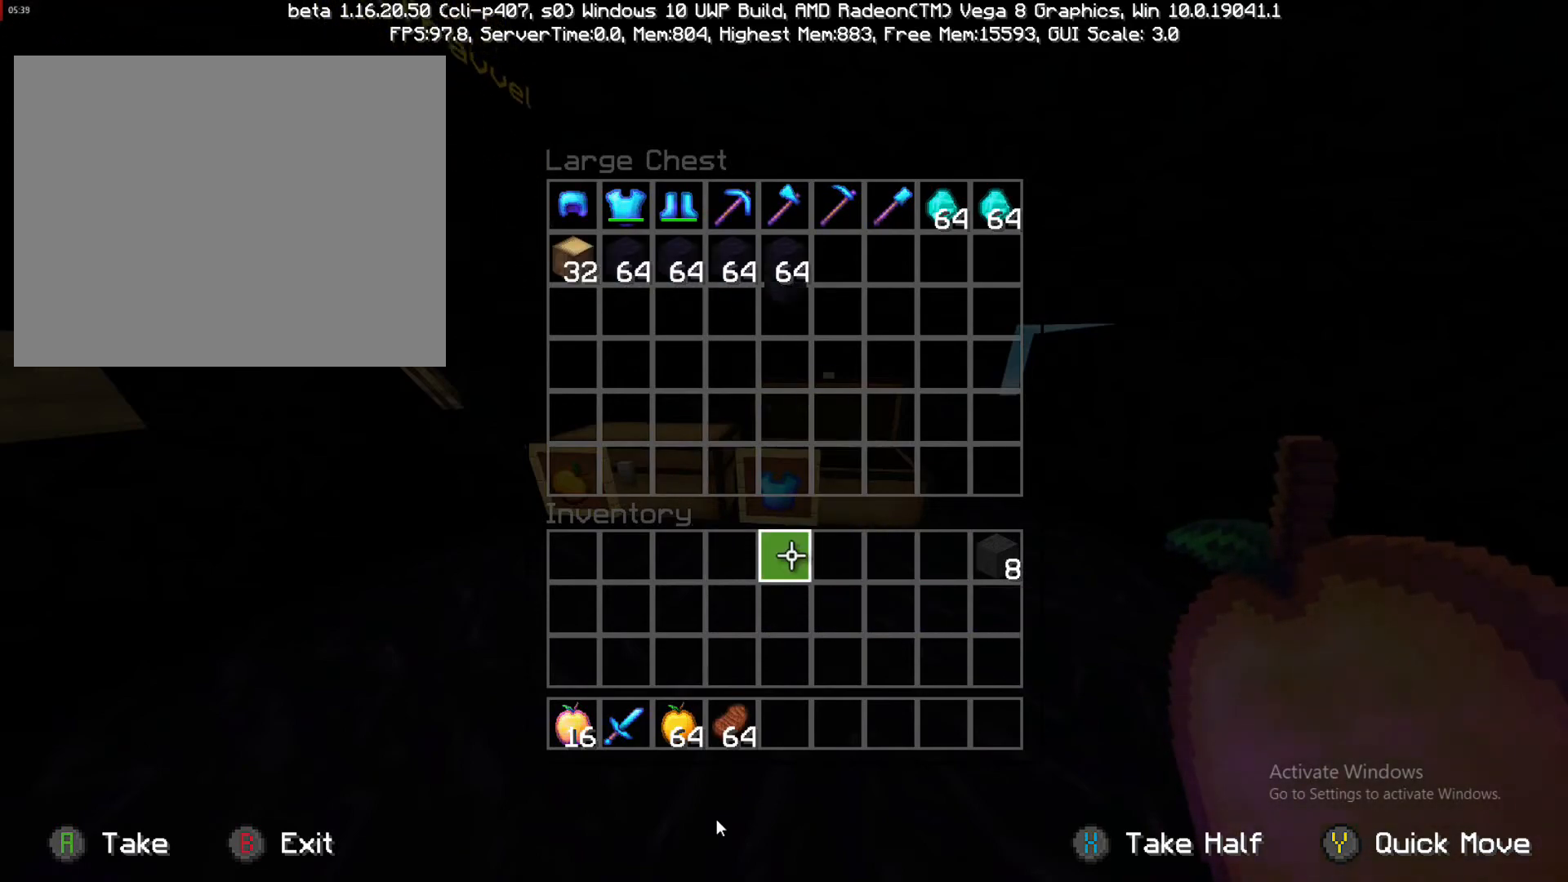
{"buttons": [], "left_stick": "right", "right_stick": "center", "events": [[33, "TRIANGLE", "down"], [33, "left_stick", "right"], [100, "TRIANGLE", "up"]]}
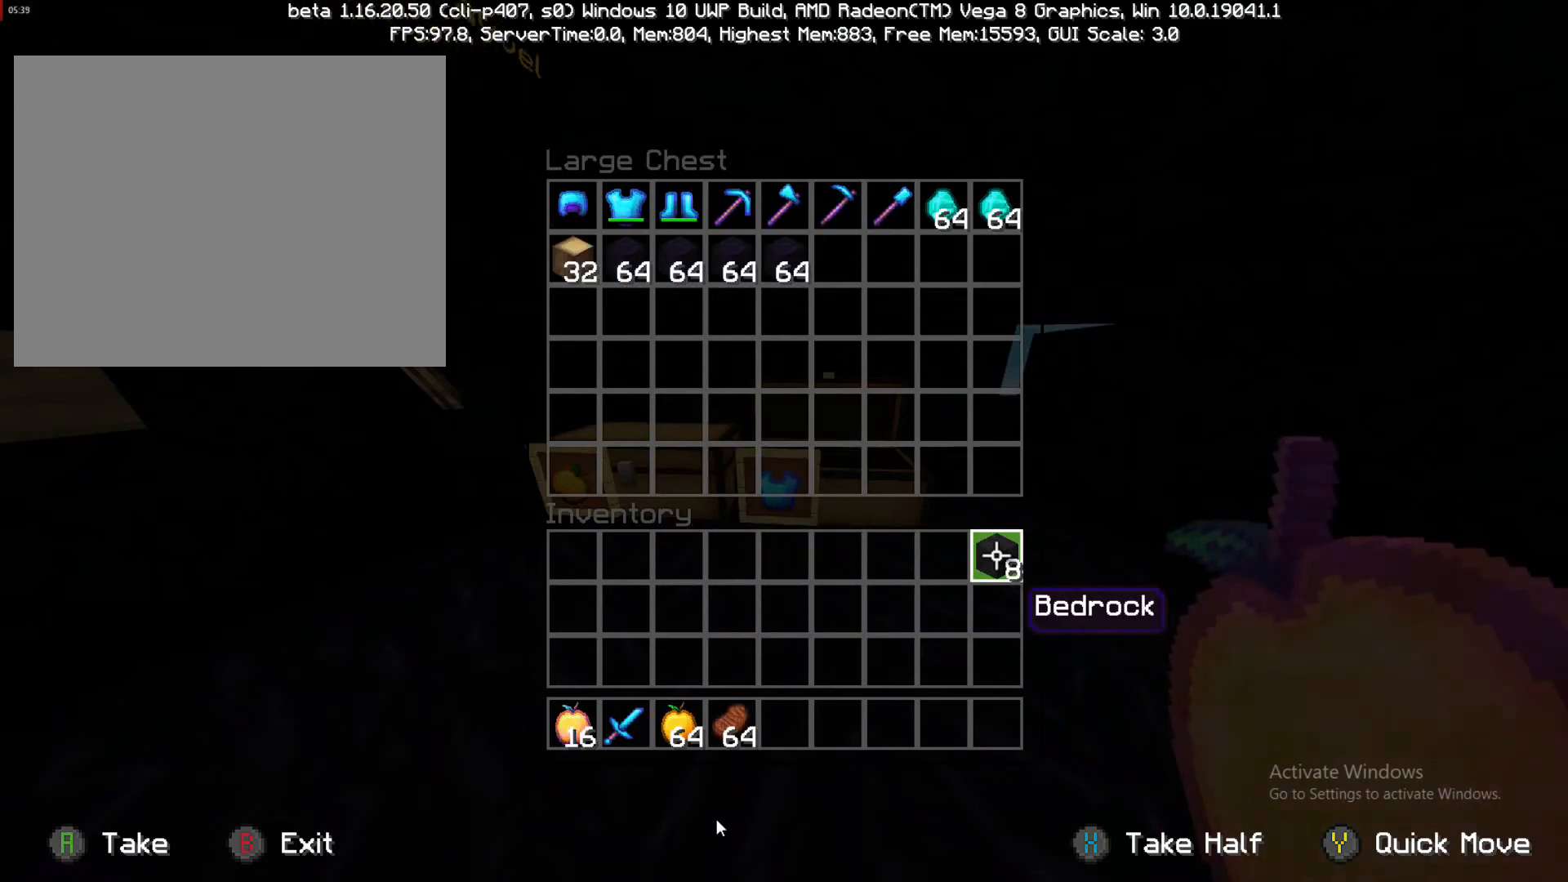
{"buttons": ["TRIANGLE"], "left_stick": "right", "right_stick": "center", "events": [[167, "left_stick", "center"], [283, "left_stick", "down-right"], [433, "TRIANGLE", "down"], [433, "left_stick", "right"]]}
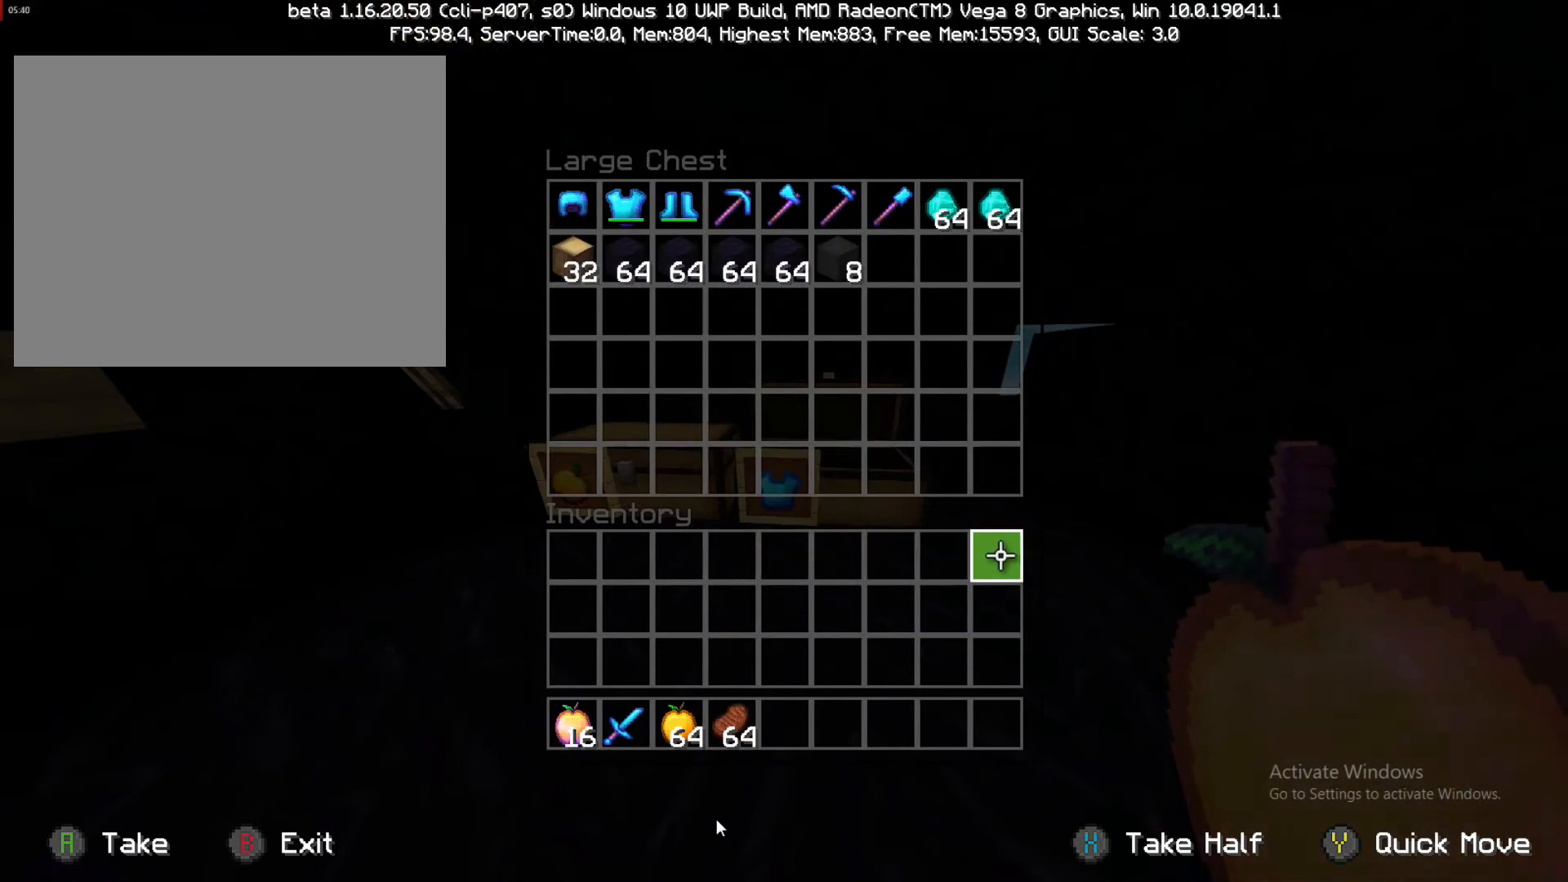
{"buttons": [], "left_stick": "up-left", "right_stick": "center", "events": [[33, "TRIANGLE", "up"], [117, "left_stick", "center"], [383, "left_stick", "up-left"]]}
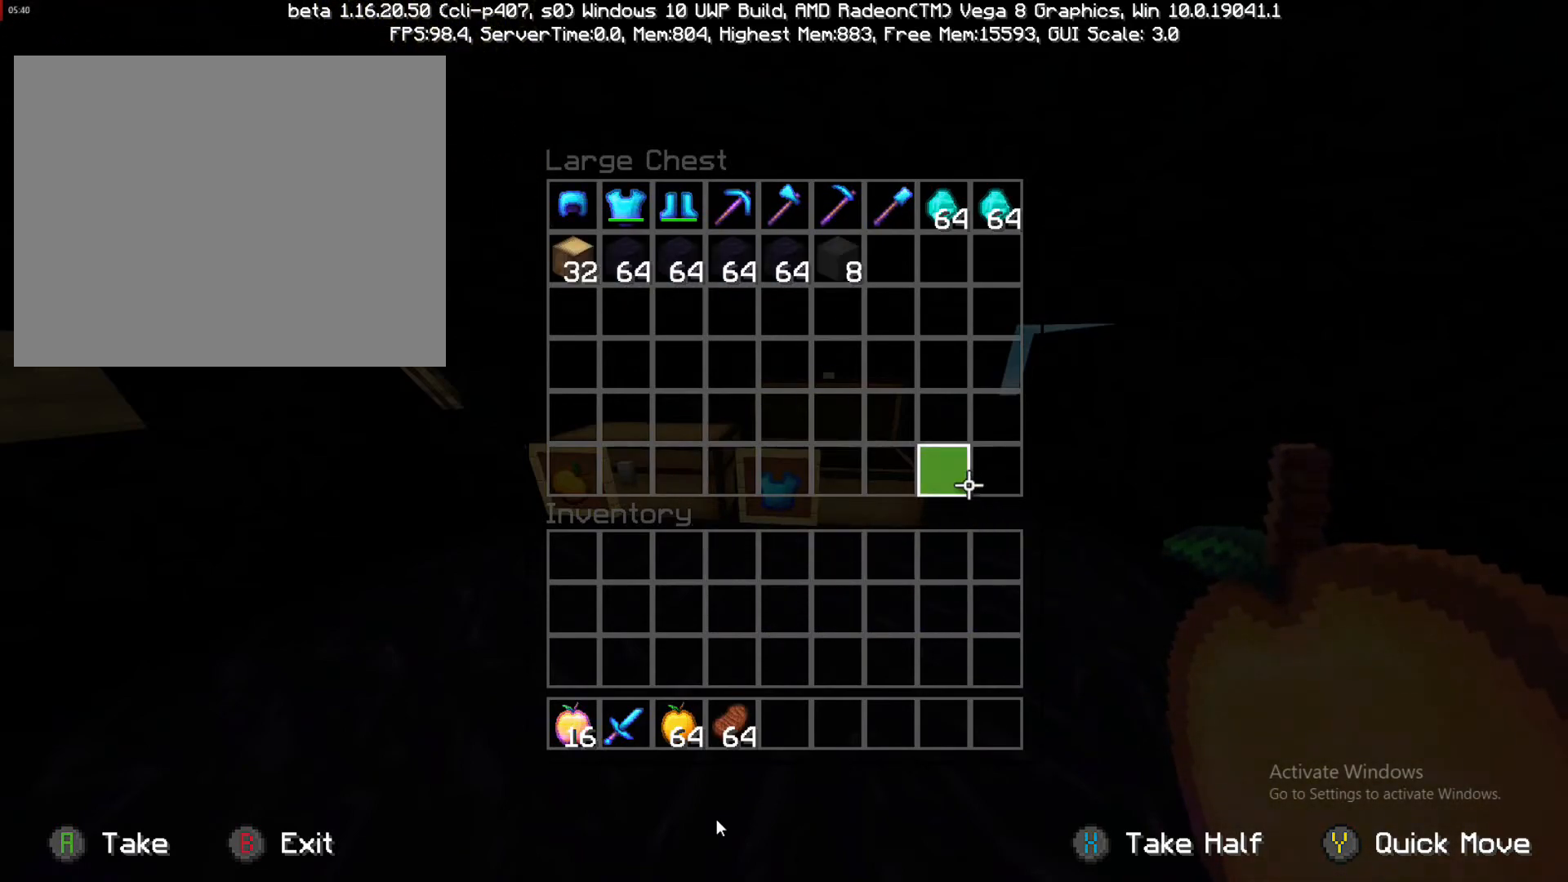
{"buttons": [], "left_stick": "up-left", "right_stick": "center", "events": []}
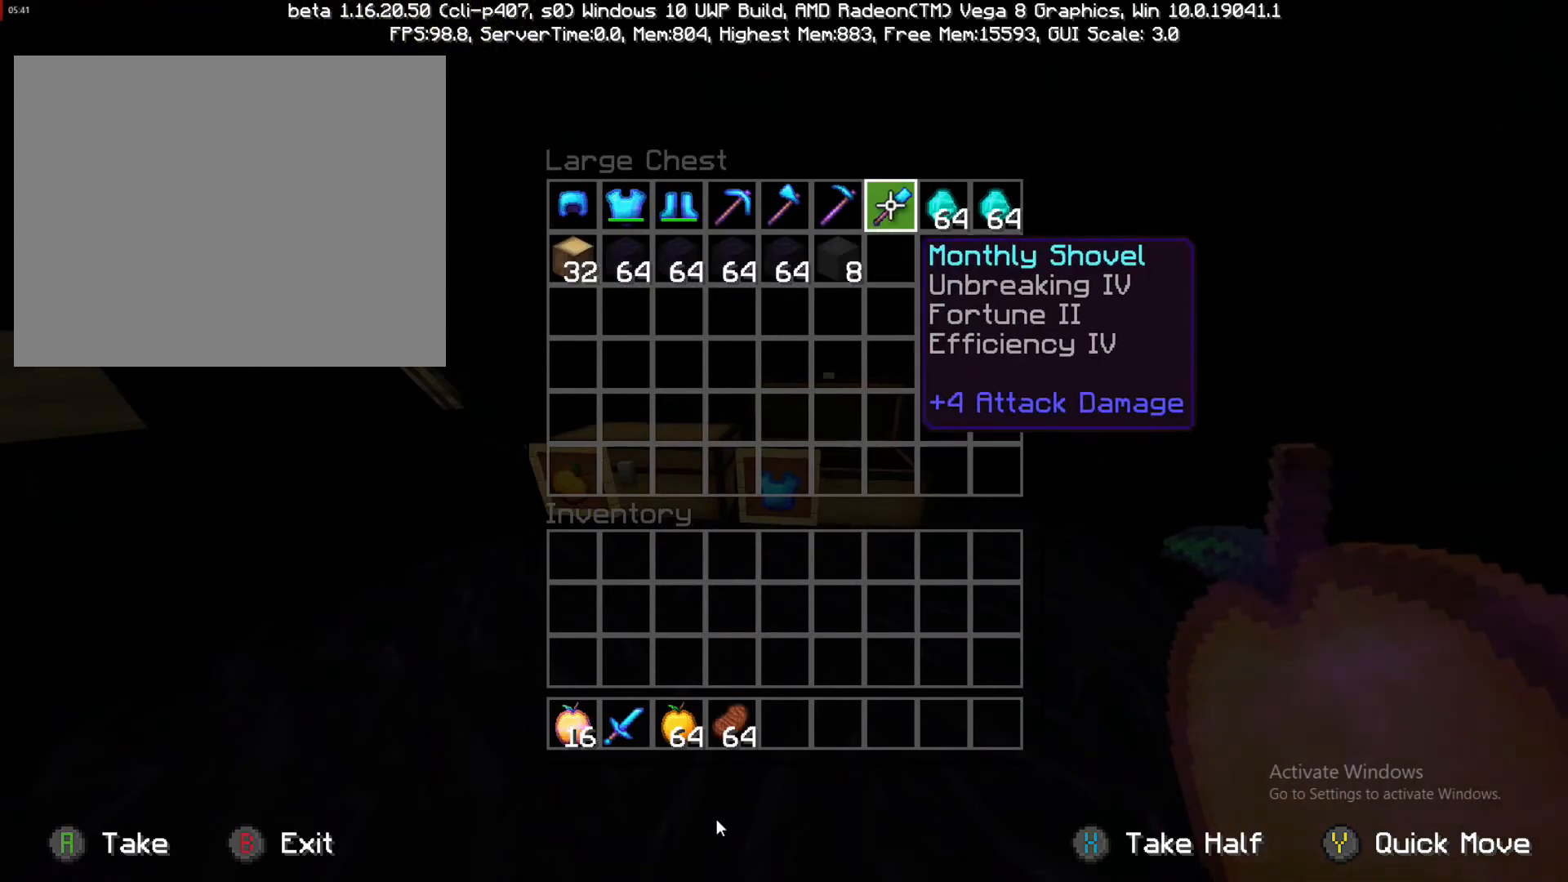
{"buttons": [], "left_stick": "left", "right_stick": "center", "events": [[67, "left_stick", "center"], [333, "TRIANGLE", "down"], [483, "TRIANGLE", "up"], [483, "left_stick", "left"]]}